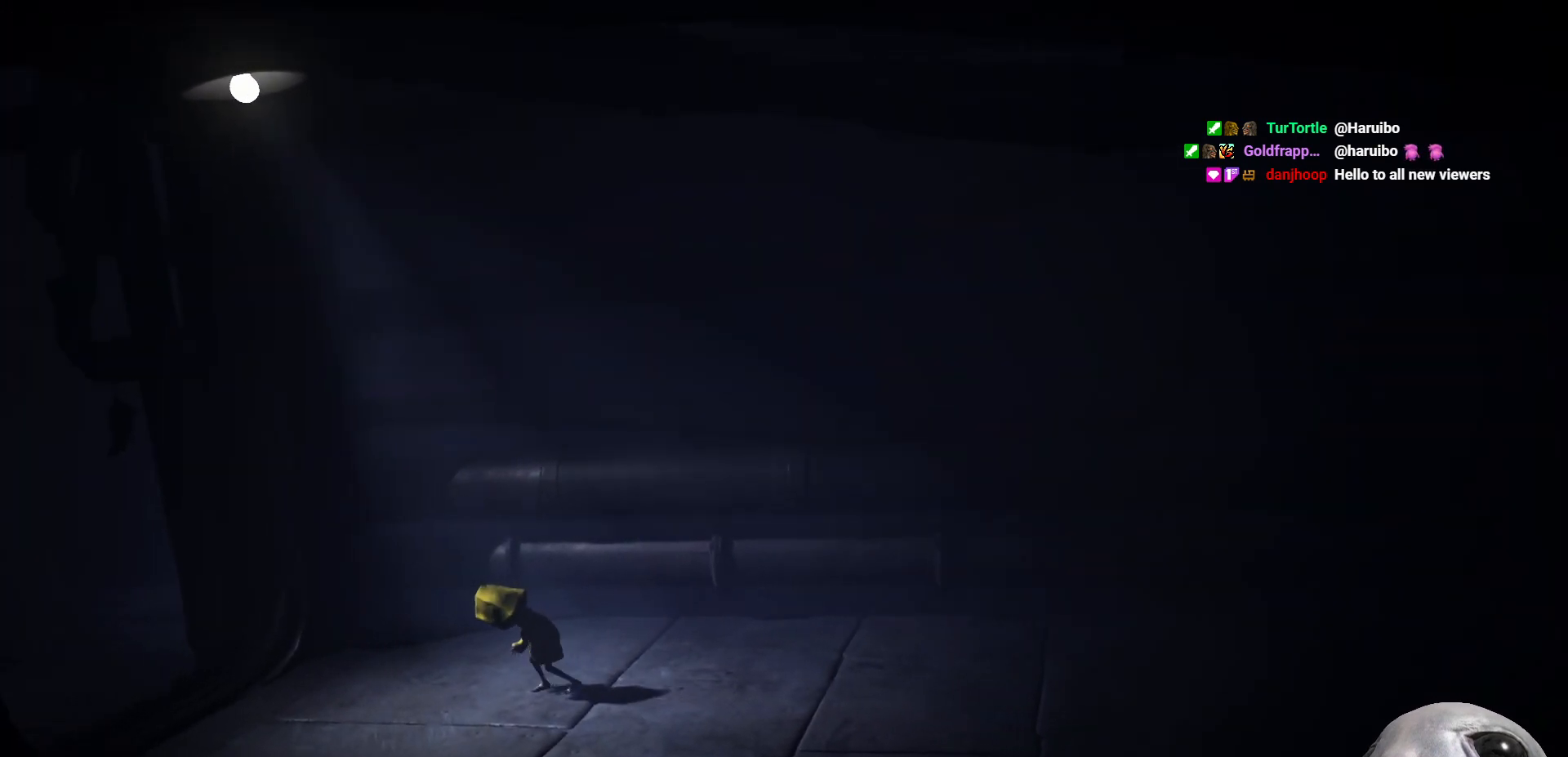
Gameplay with a controller (Xbox layout); each line is a JSON object with the inputs held at the frame after it. "events" lists button and stick changes between this image and that frame as [ms after this image, input, new state], when the widget could be followed in between.
{"buttons": ["A", "X"], "left_stick": "left", "right_stick": "center", "events": [[133, "A", "up"], [500, "A", "down"]]}
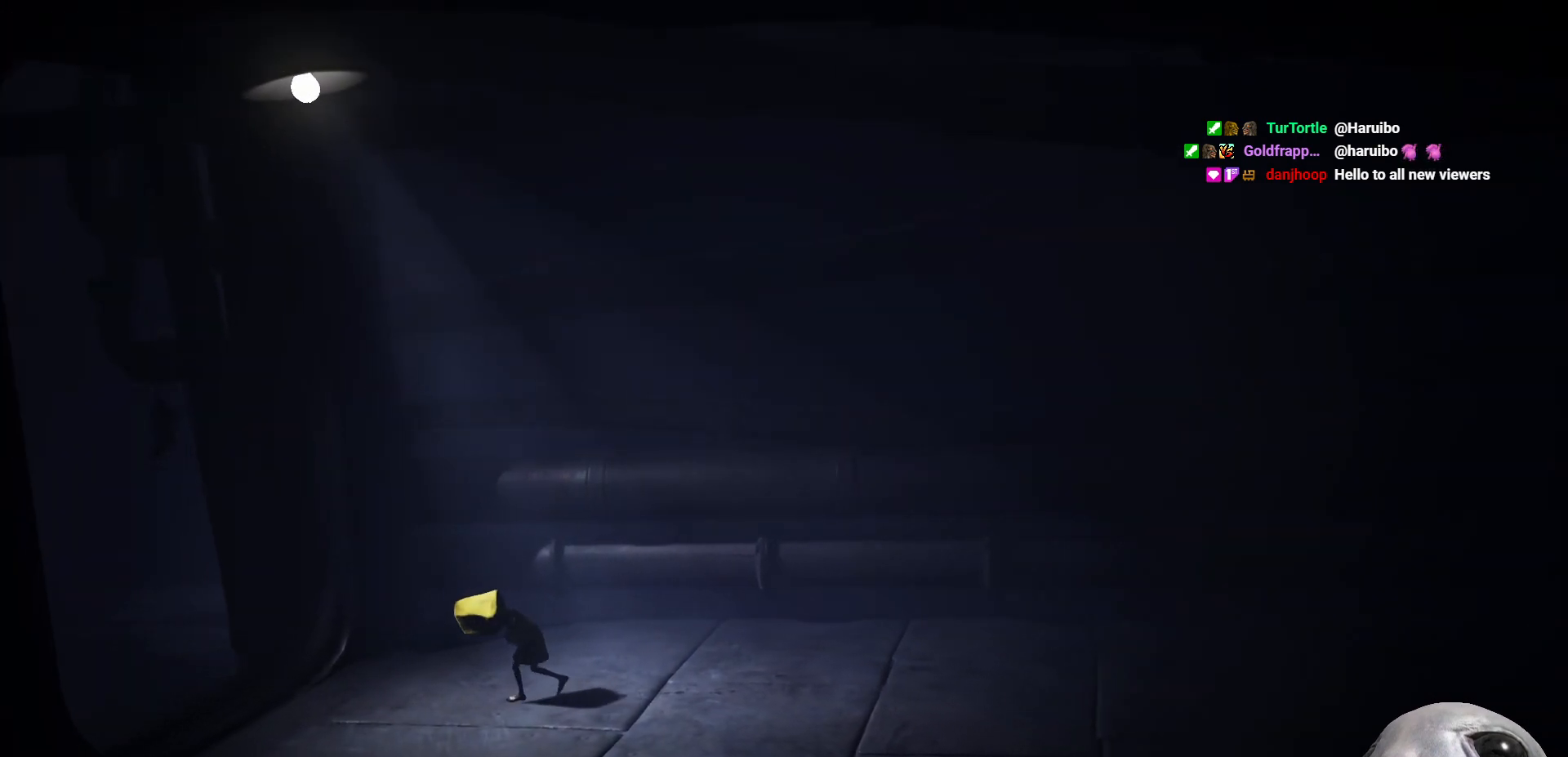
{"buttons": ["X"], "left_stick": "left", "right_stick": "center", "events": [[183, "A", "up"], [283, "A", "down"], [433, "A", "up"]]}
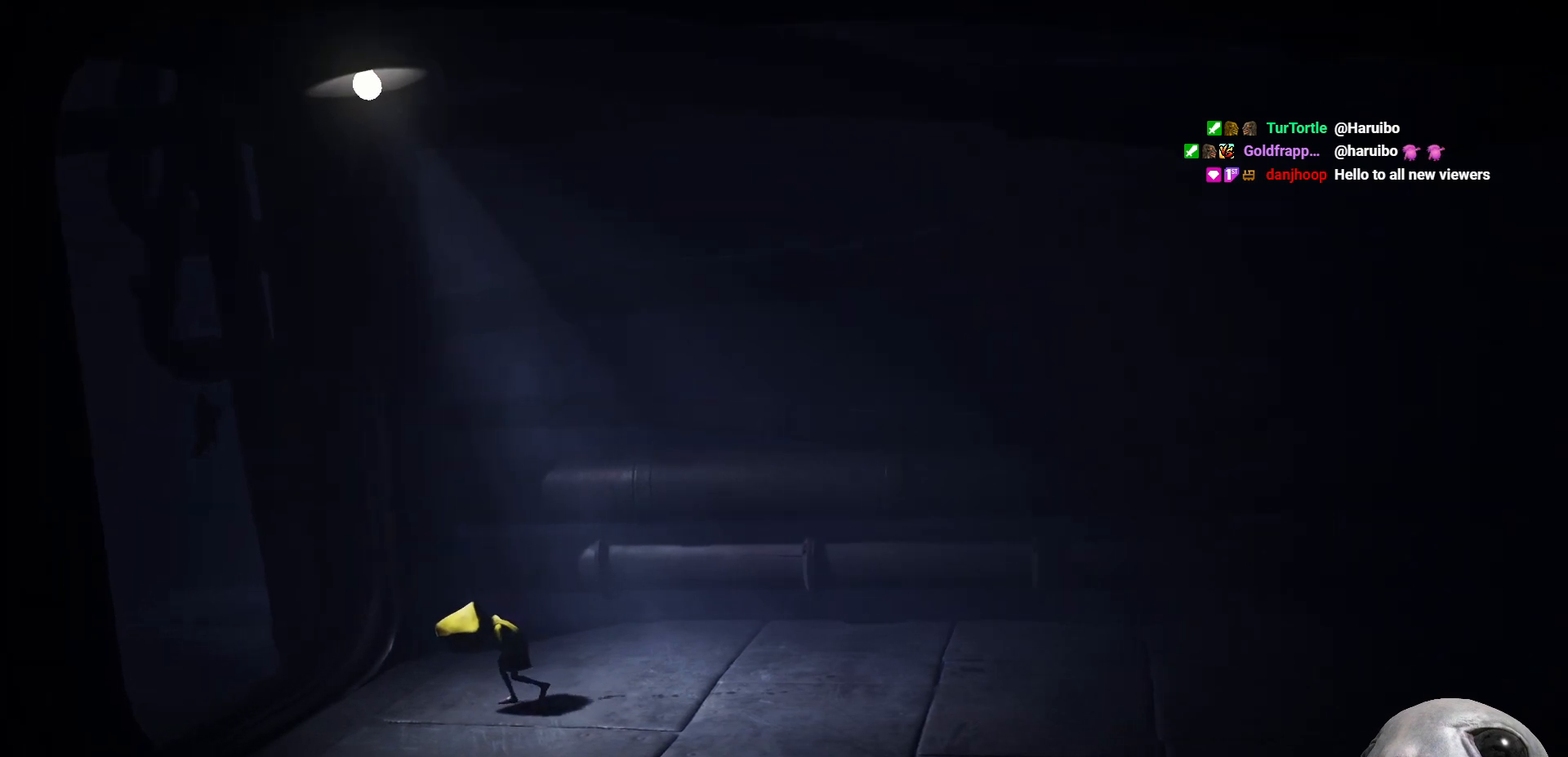
{"buttons": ["X"], "left_stick": "left", "right_stick": "center", "events": [[33, "A", "down"], [233, "A", "up"], [417, "A", "down"], [467, "A", "up"]]}
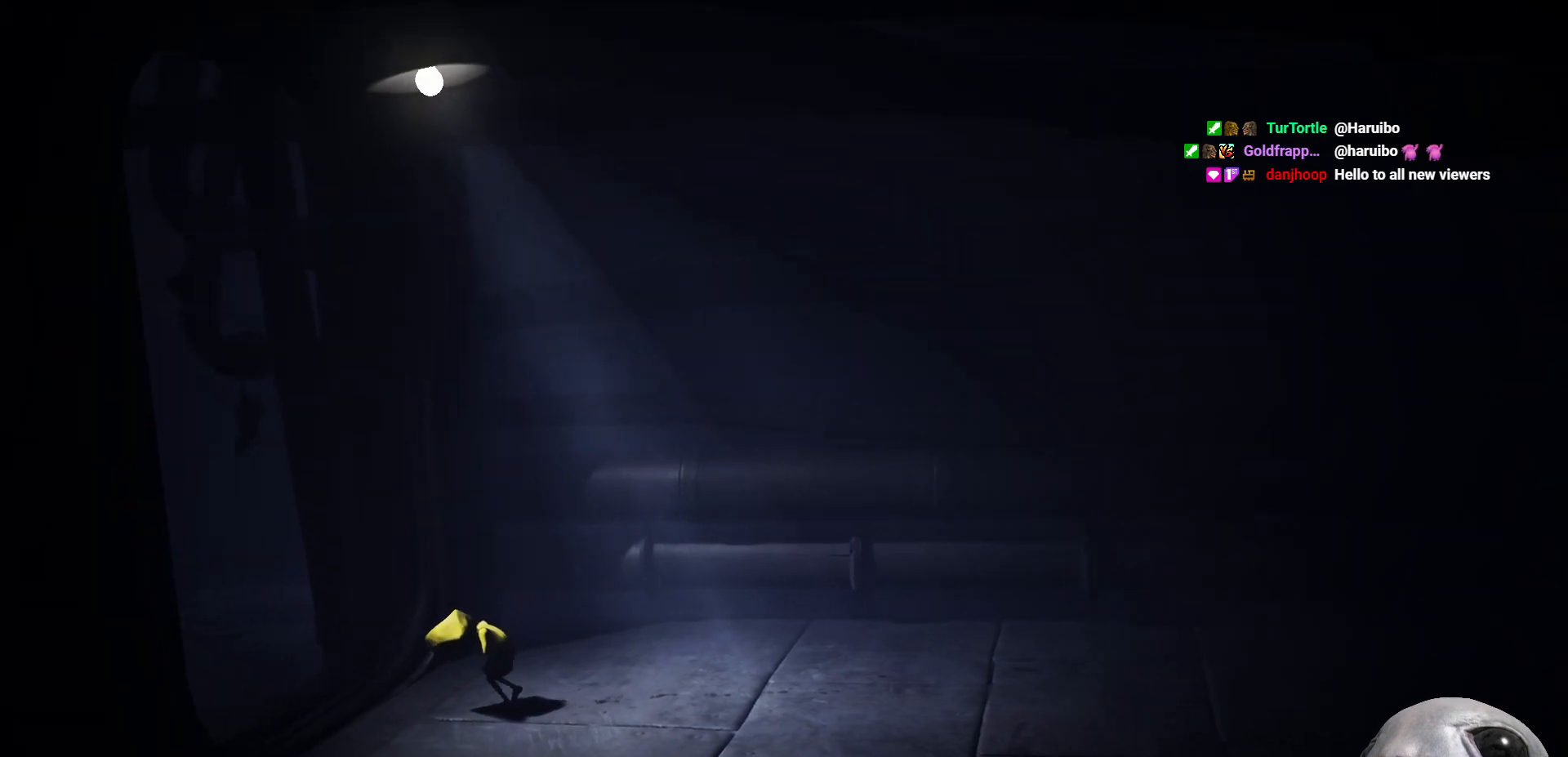
{"buttons": ["A", "X"], "left_stick": "left", "right_stick": "center", "events": [[117, "A", "down"], [317, "A", "up"], [450, "A", "down"]]}
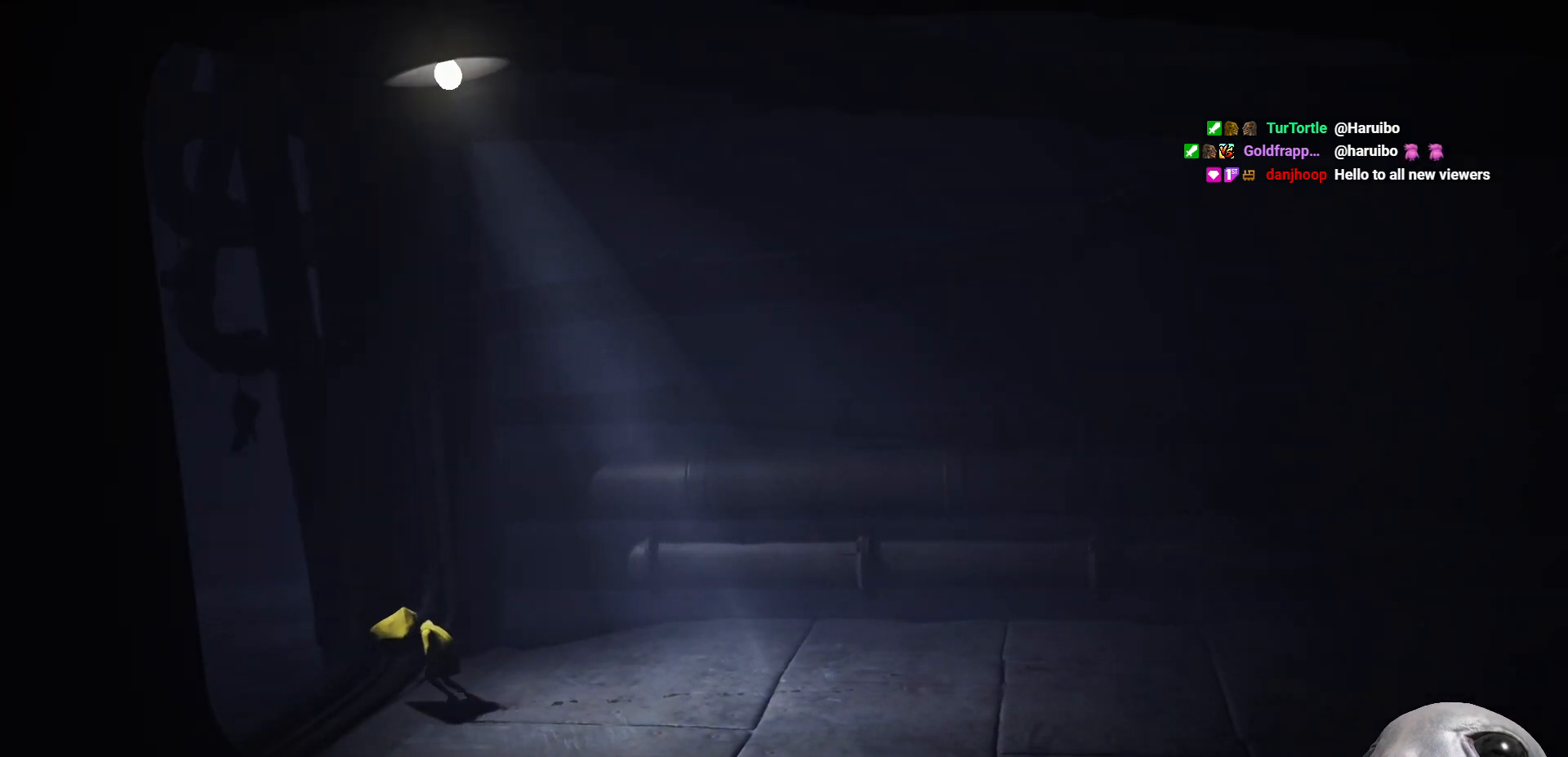
{"buttons": ["A", "X"], "left_stick": "left", "right_stick": "center", "events": [[133, "A", "up"], [367, "A", "down"]]}
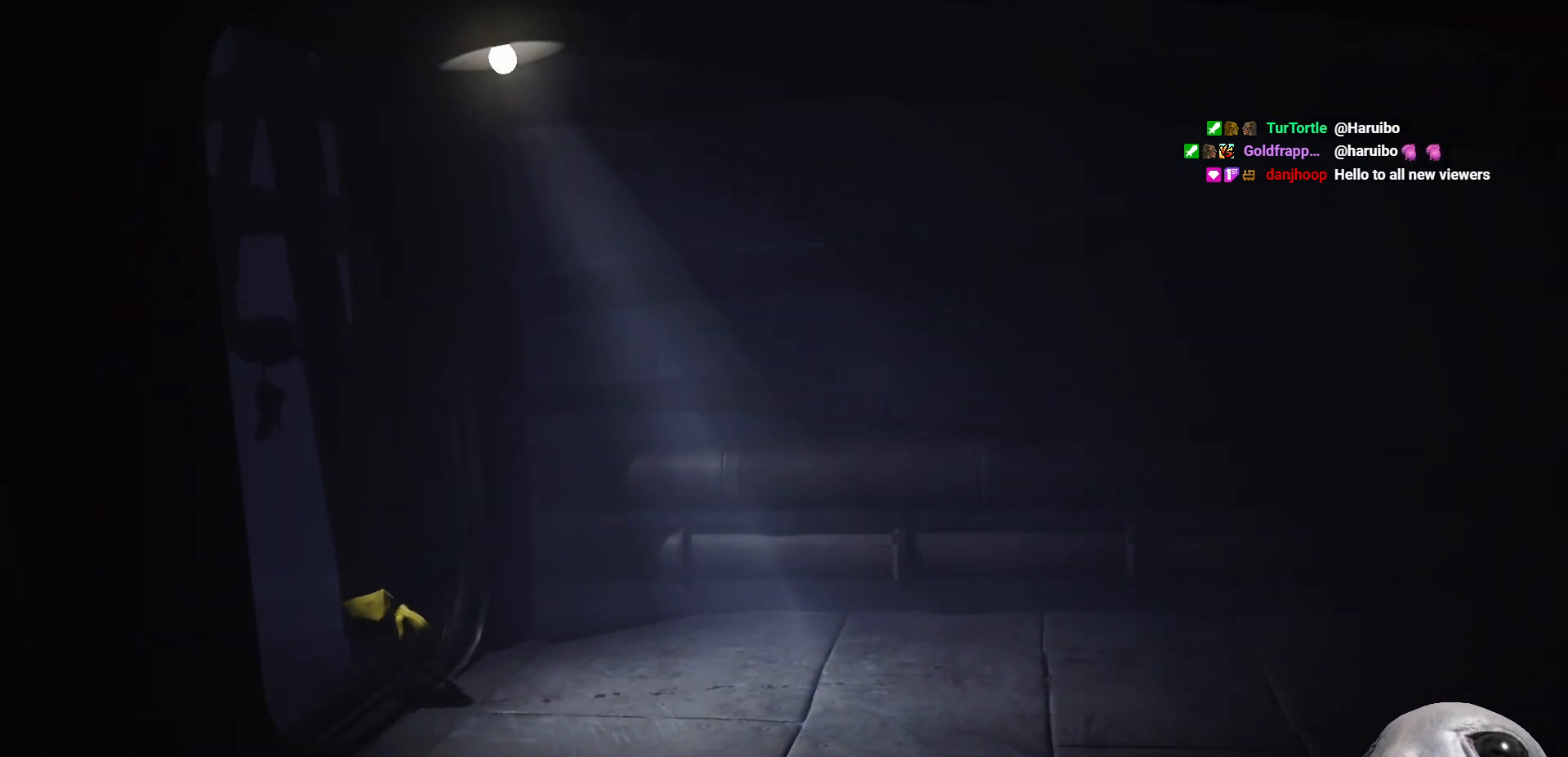
{"buttons": ["X"], "left_stick": "left", "right_stick": "center", "events": [[100, "A", "up"]]}
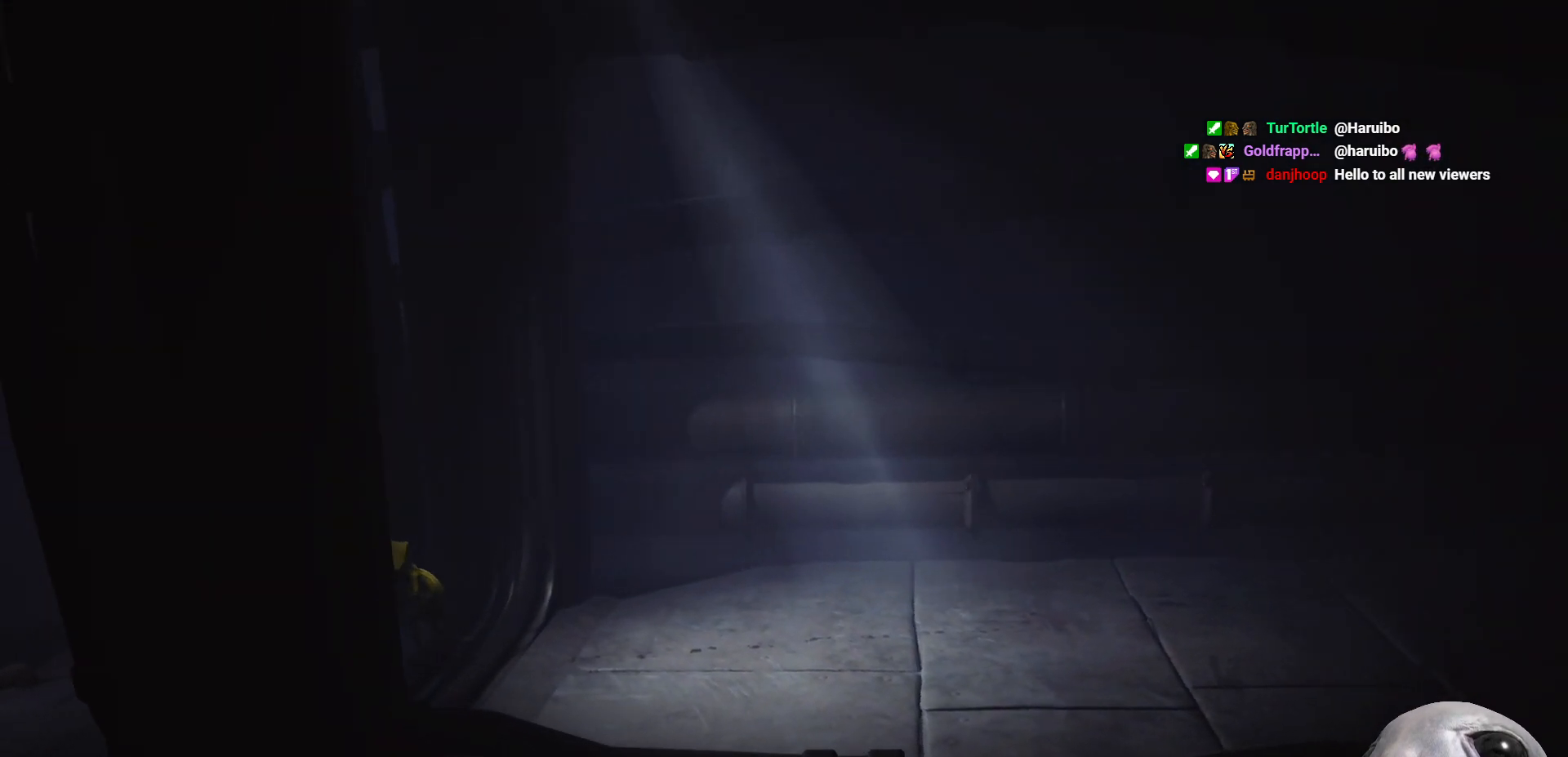
{"buttons": ["X"], "left_stick": "left", "right_stick": "center", "events": []}
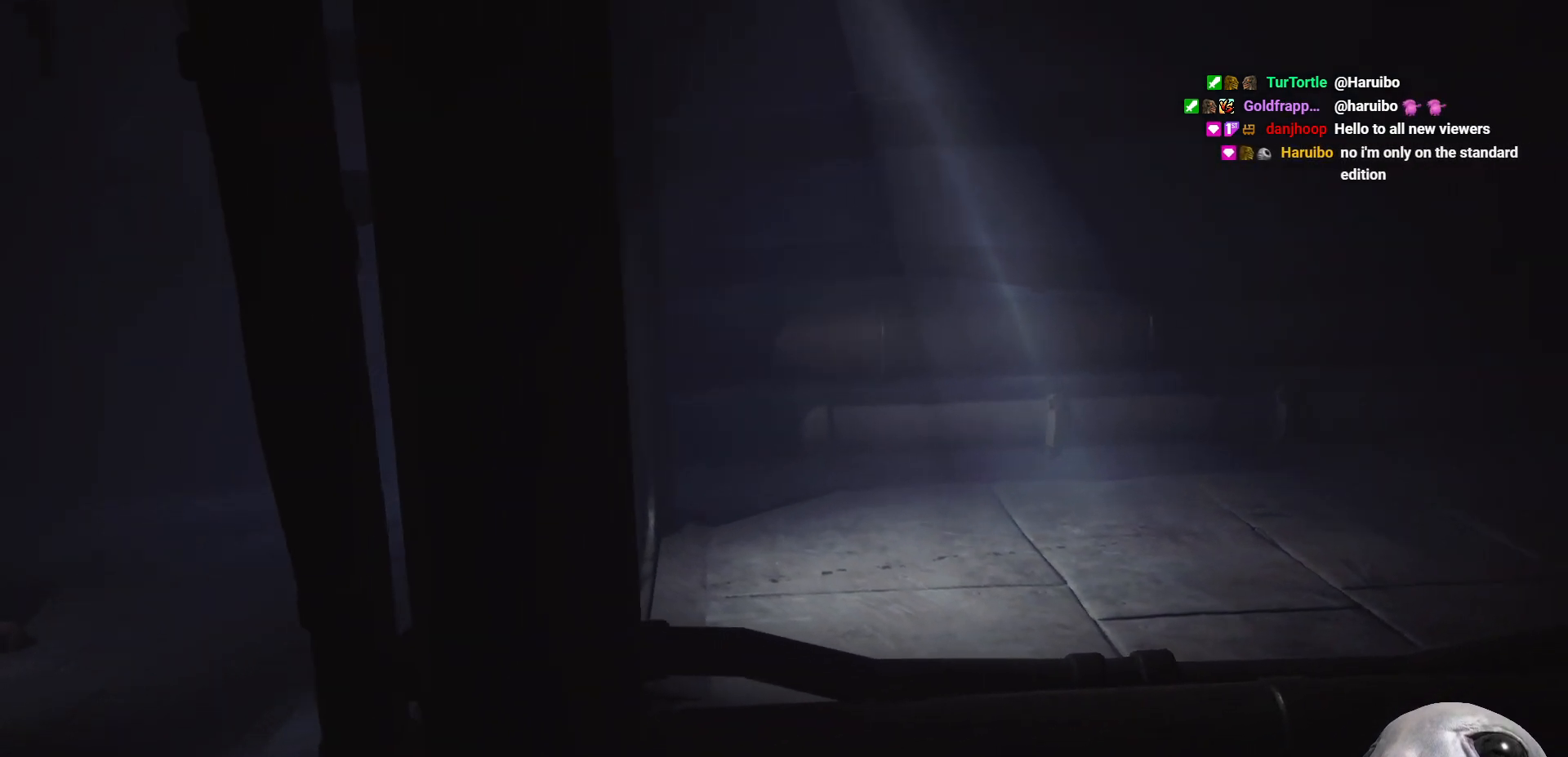
{"buttons": ["A", "X"], "left_stick": "left", "right_stick": "center", "events": [[283, "A", "down"]]}
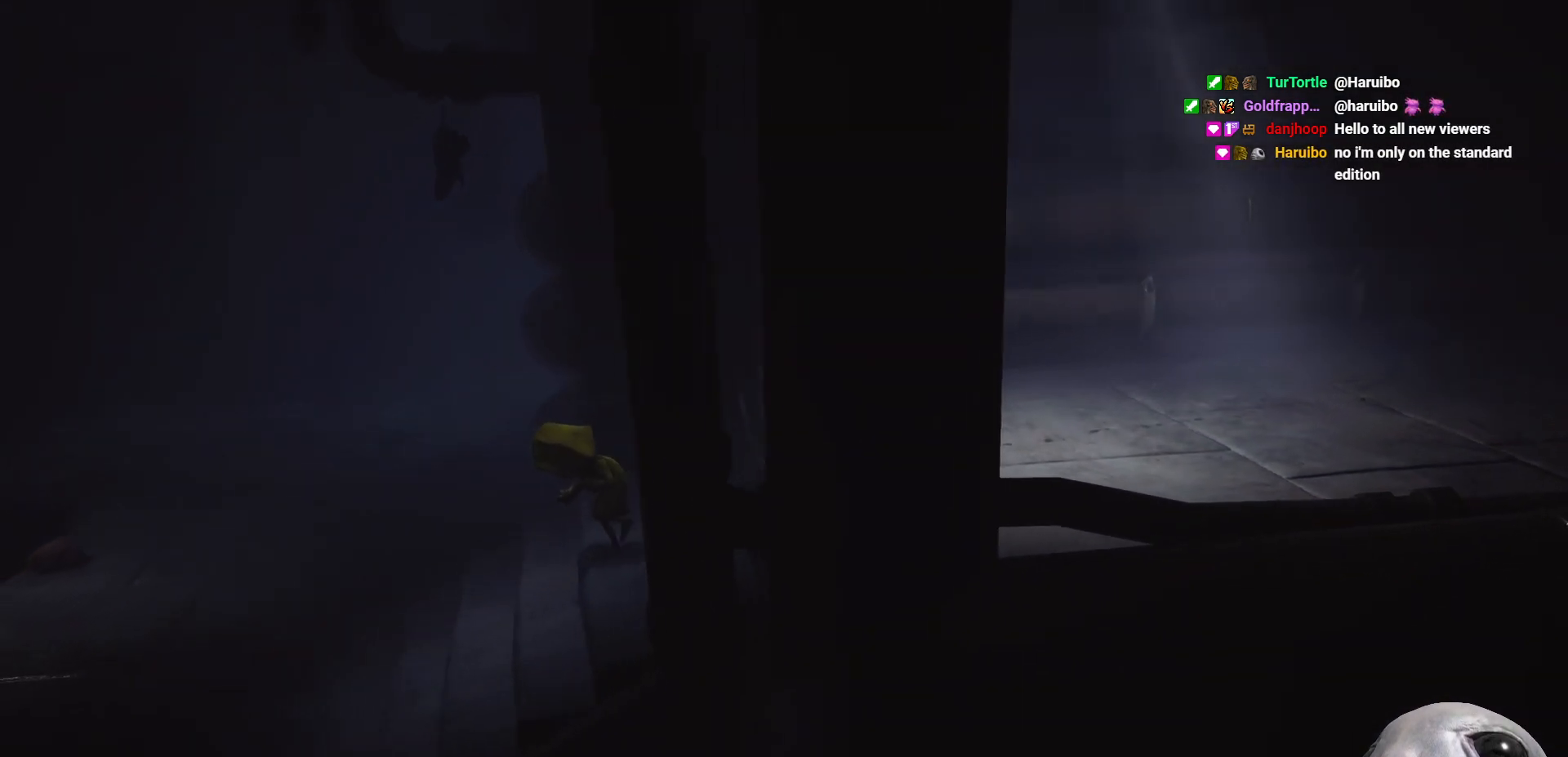
{"buttons": ["X"], "left_stick": "left", "right_stick": "center", "events": [[267, "A", "up"]]}
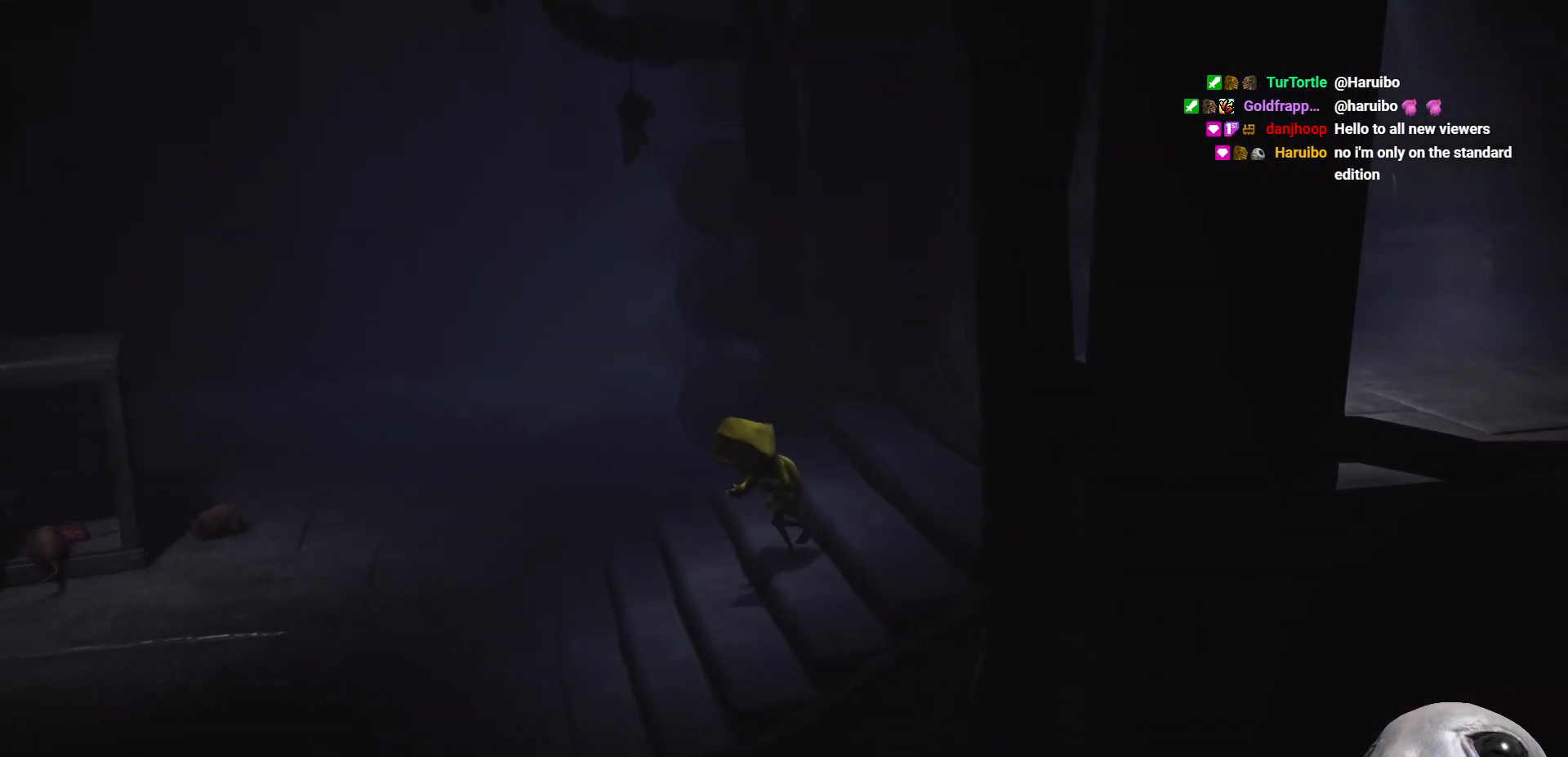
{"buttons": ["X"], "left_stick": "left", "right_stick": "center", "events": []}
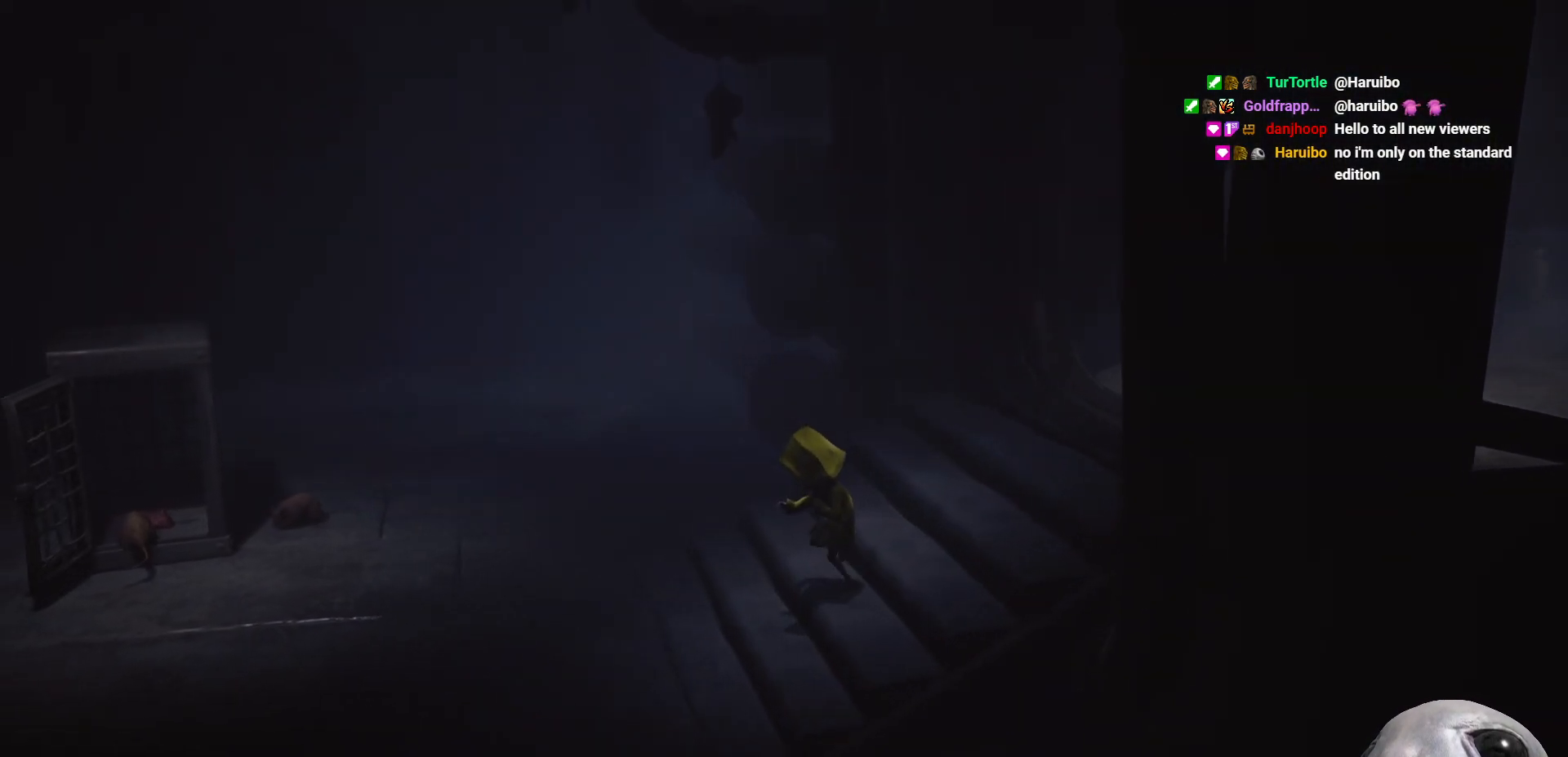
{"buttons": ["X"], "left_stick": "left", "right_stick": "center", "events": []}
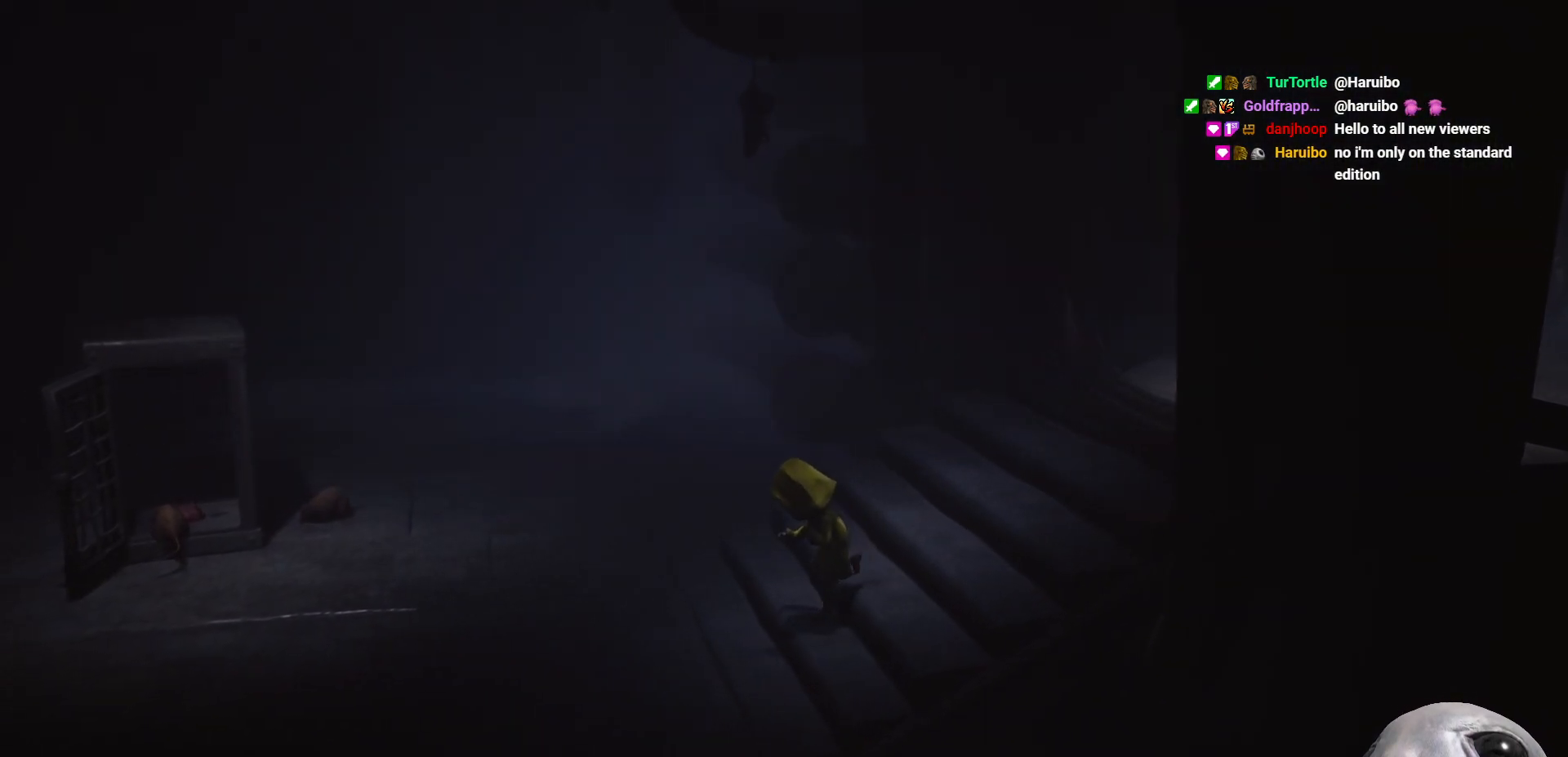
{"buttons": ["X"], "left_stick": "left", "right_stick": "center", "events": []}
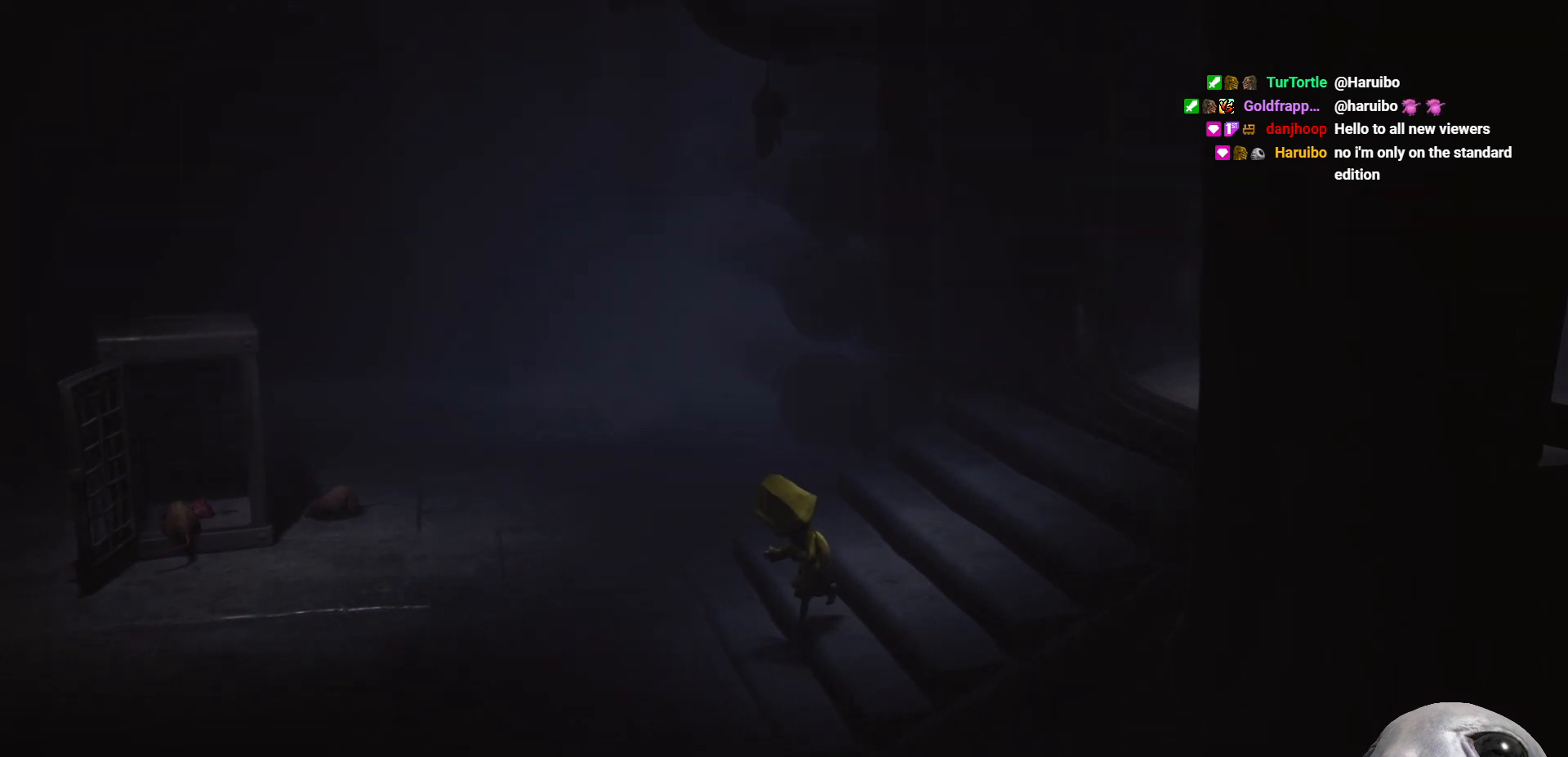
{"buttons": ["X"], "left_stick": "left", "right_stick": "center", "events": []}
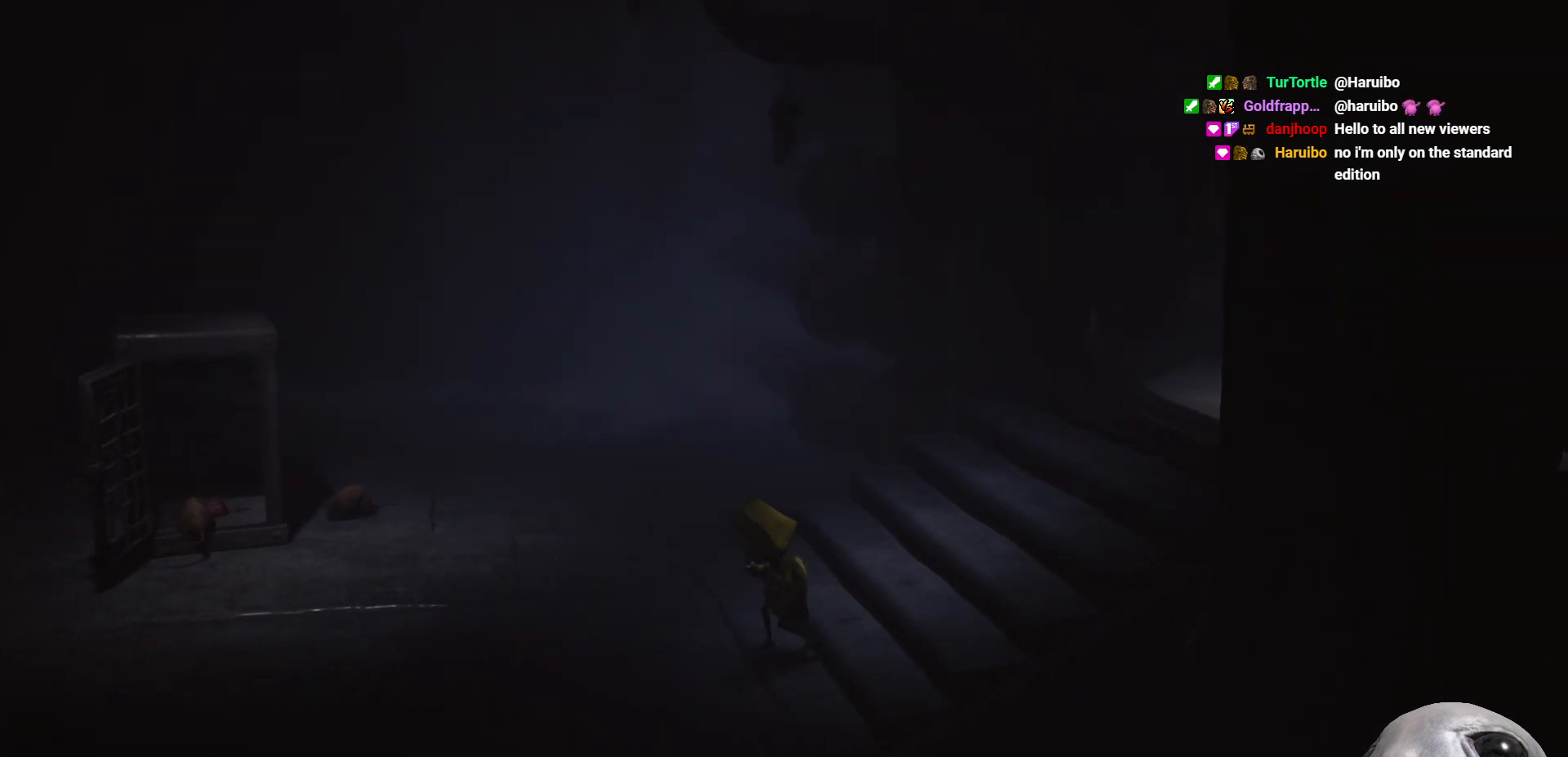
{"buttons": ["X"], "left_stick": "left", "right_stick": "center", "events": []}
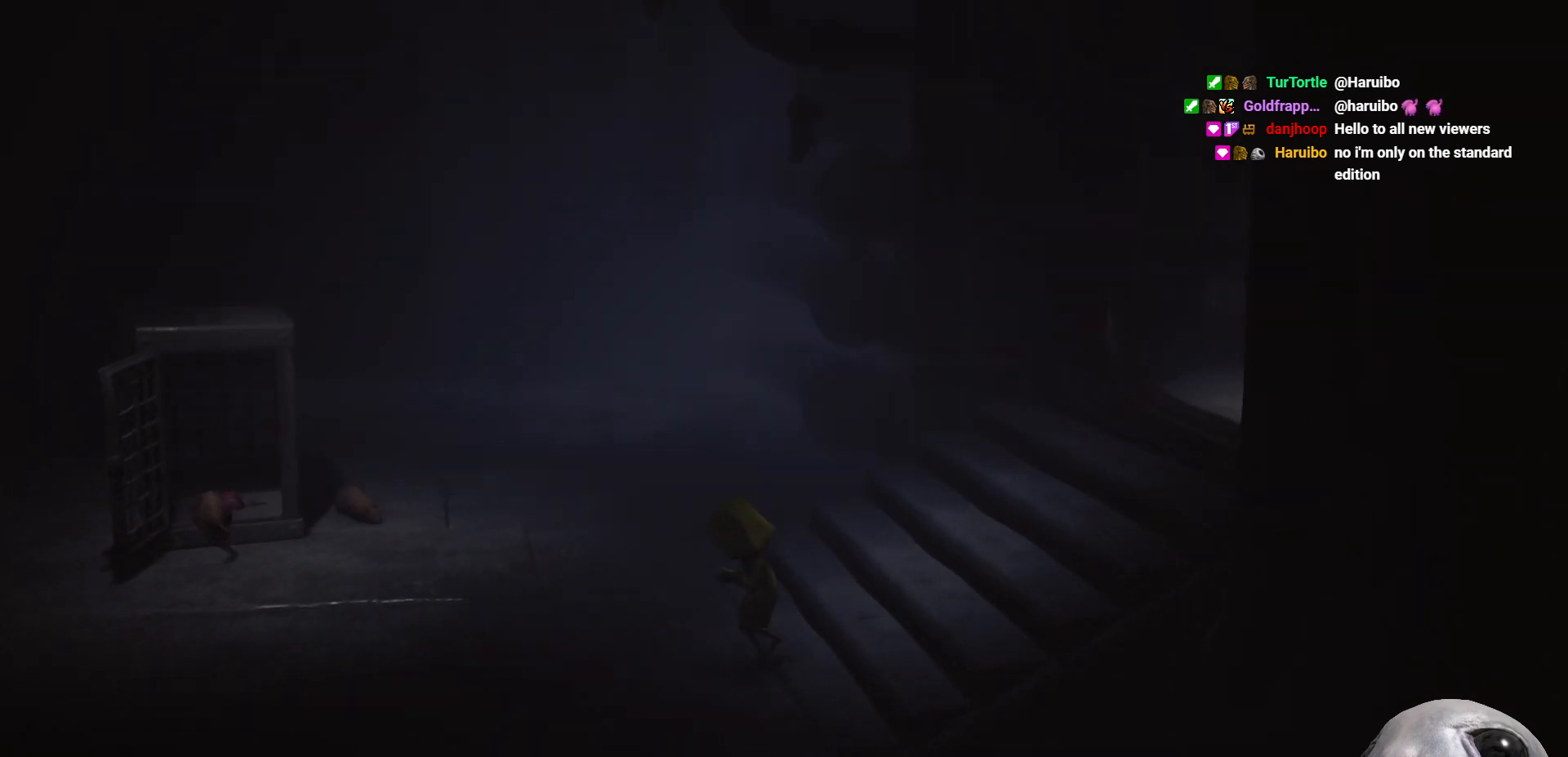
{"buttons": ["X"], "left_stick": "left", "right_stick": "center", "events": []}
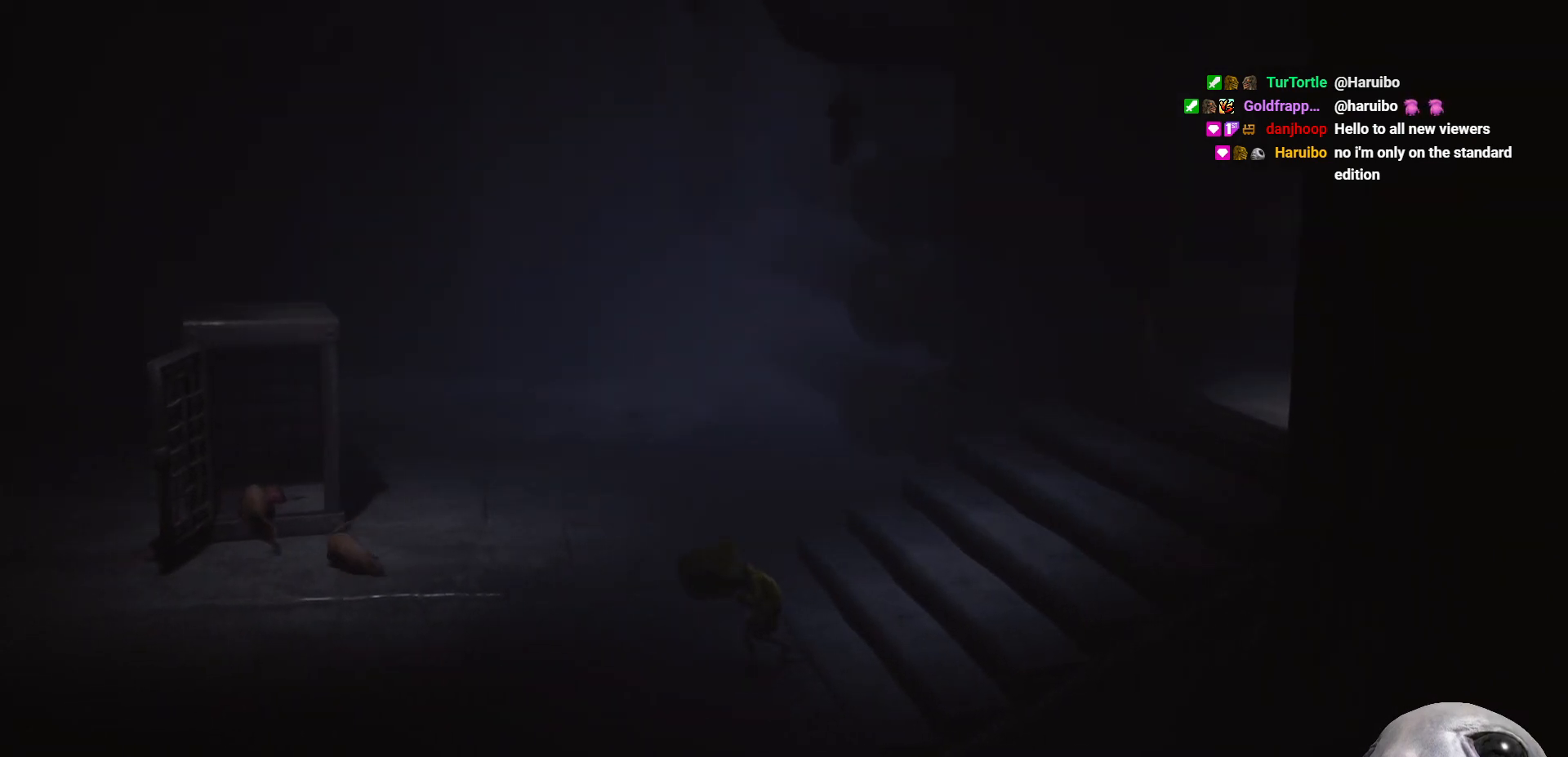
{"buttons": ["A", "X"], "left_stick": "left", "right_stick": "center", "events": [[250, "A", "down"]]}
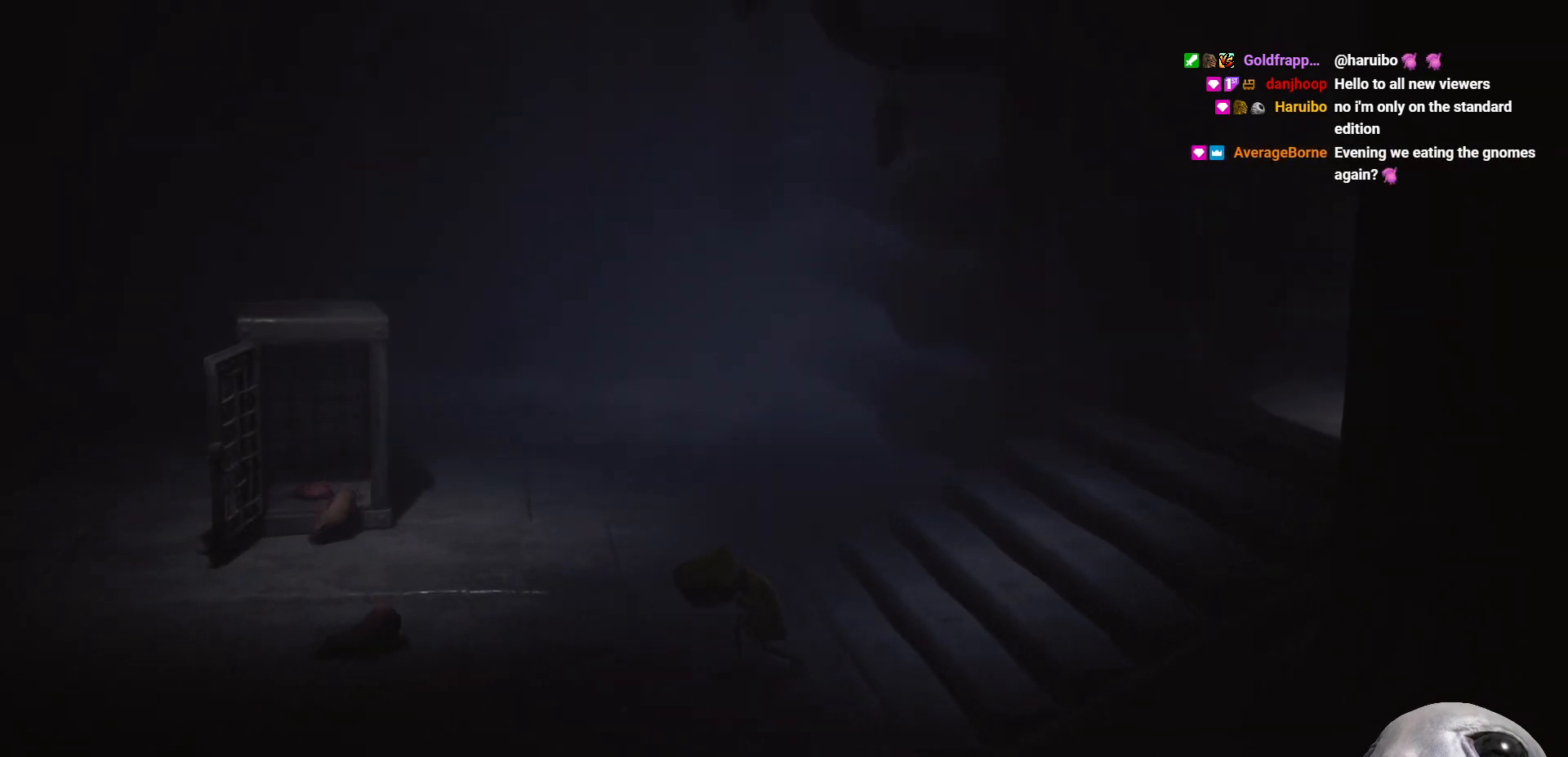
{"buttons": ["X"], "left_stick": "left", "right_stick": "center", "events": [[250, "A", "up"]]}
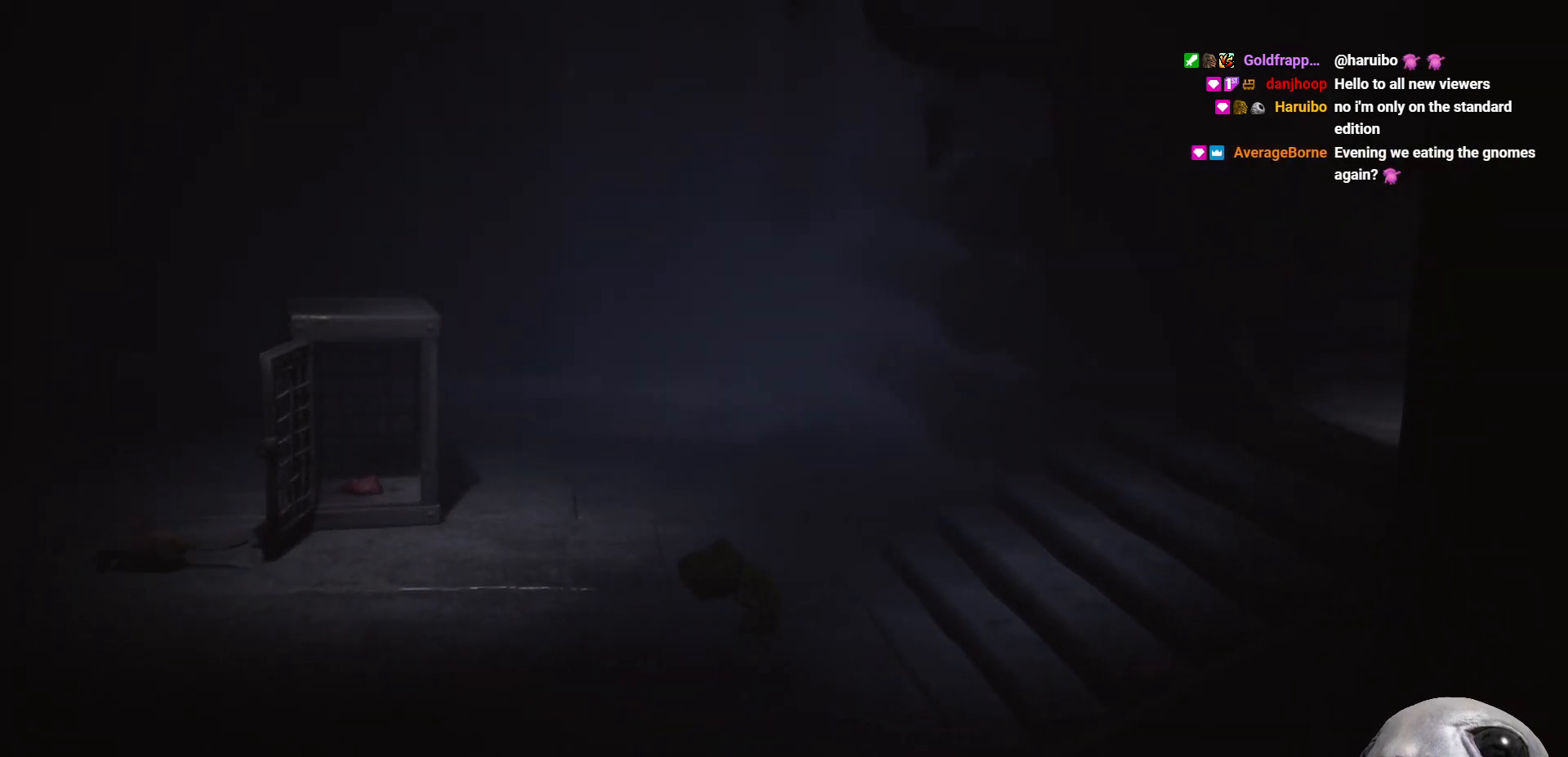
{"buttons": ["A", "X"], "left_stick": "up-left", "right_stick": "center", "events": [[133, "A", "down"], [183, "left_stick", "up-left"]]}
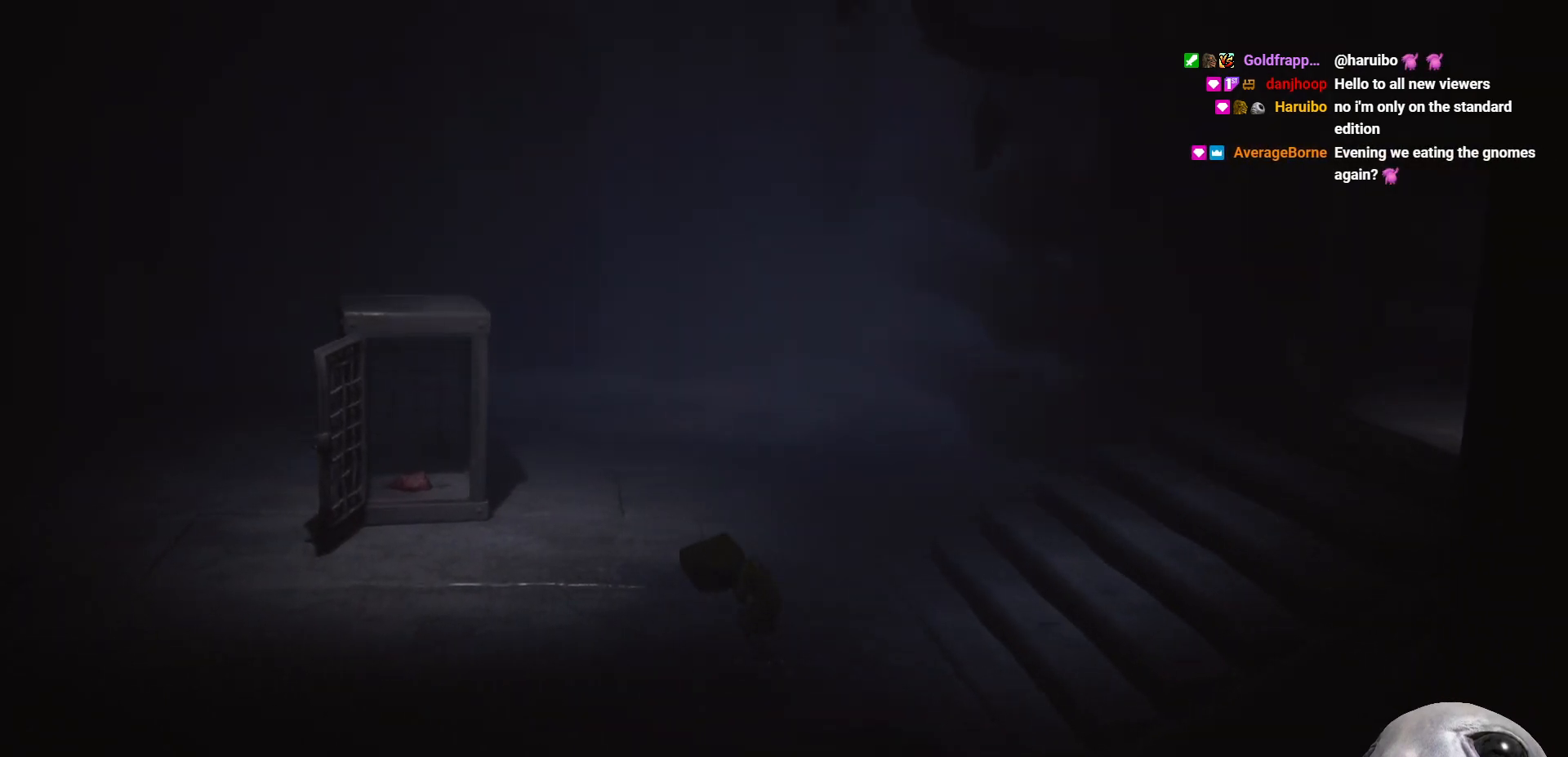
{"buttons": ["X"], "left_stick": "up-left", "right_stick": "center", "events": [[417, "A", "up"]]}
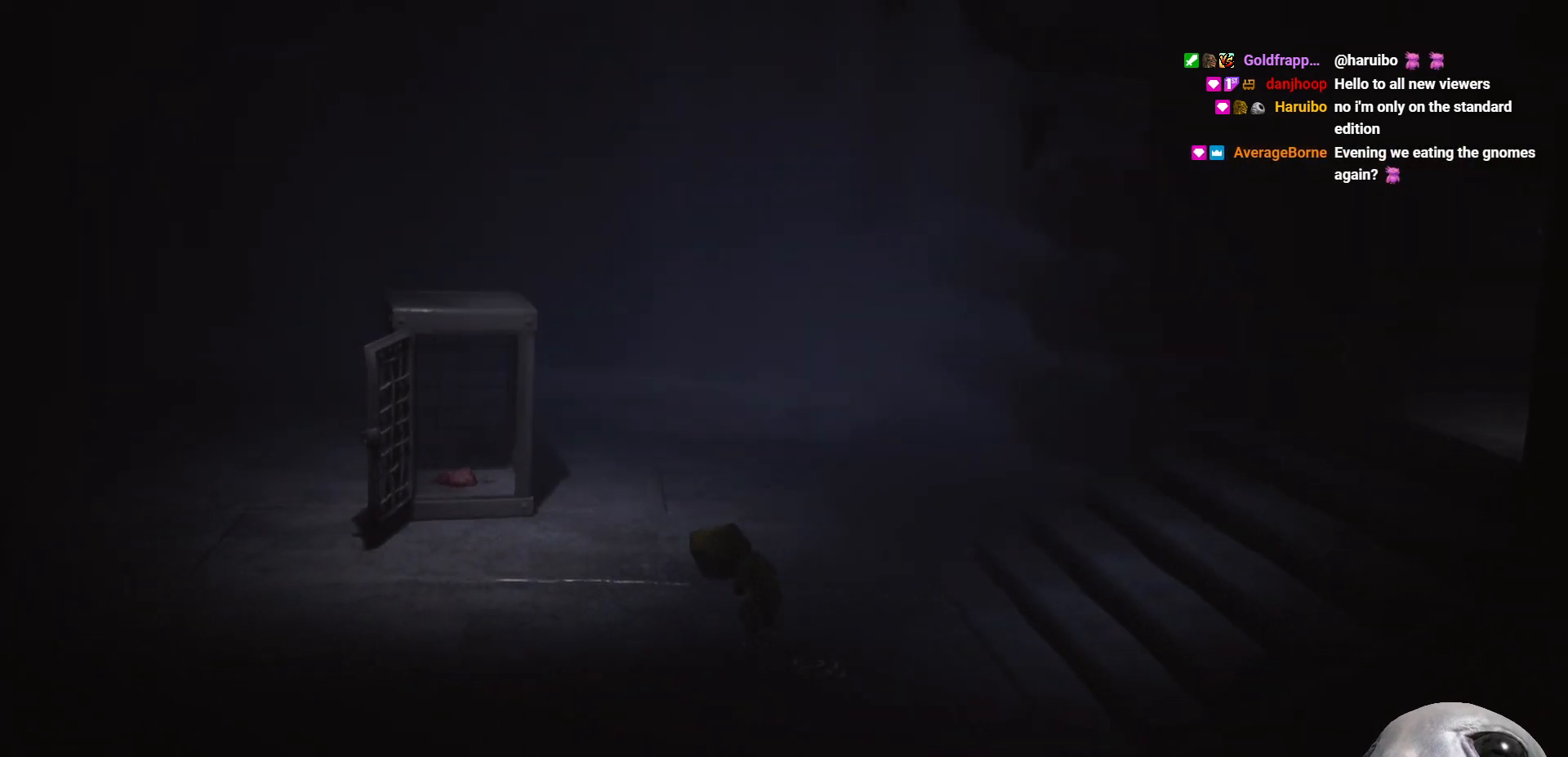
{"buttons": ["X"], "left_stick": "up-left", "right_stick": "center", "events": []}
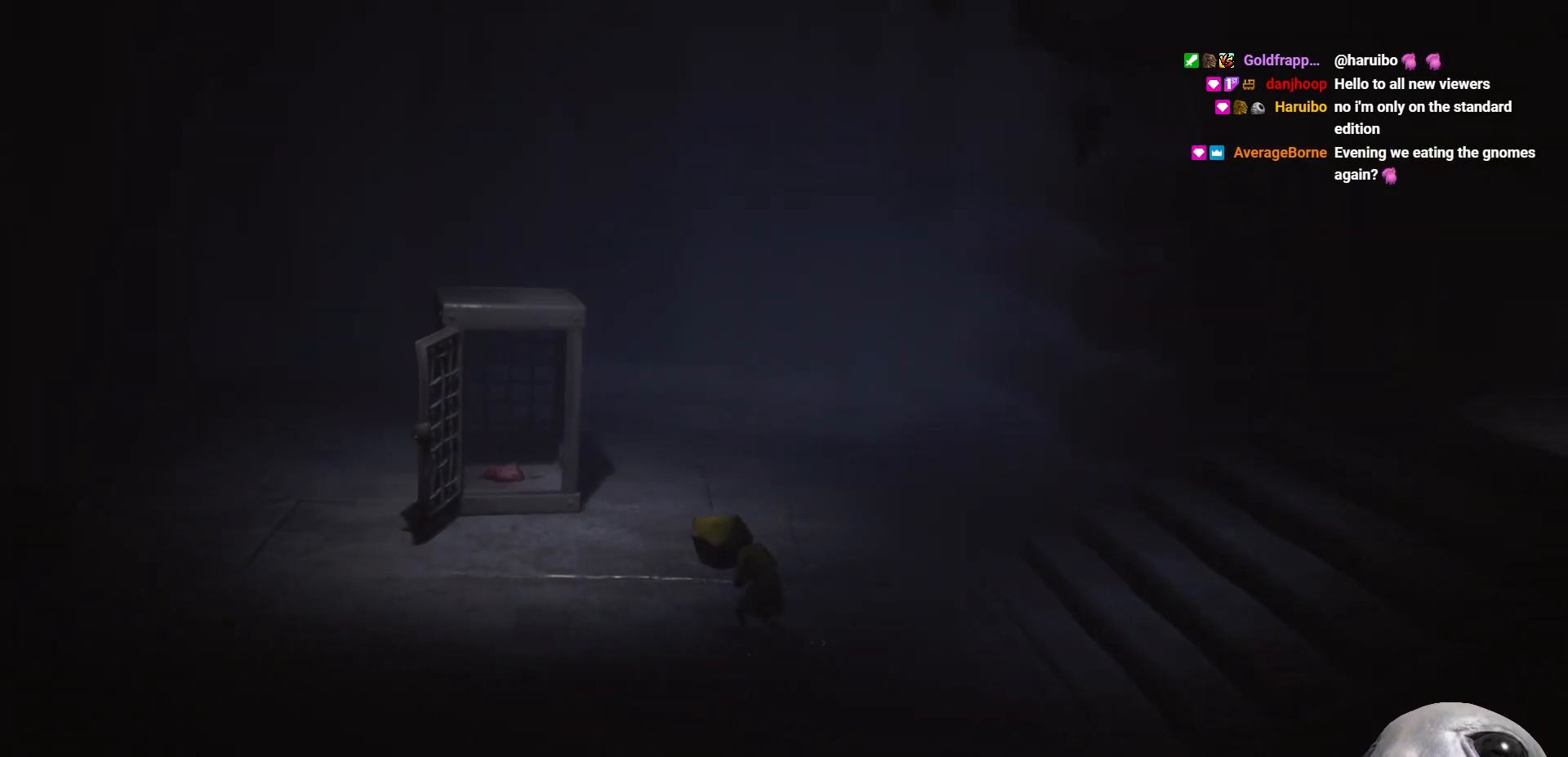
{"buttons": ["X"], "left_stick": "up-left", "right_stick": "center", "events": []}
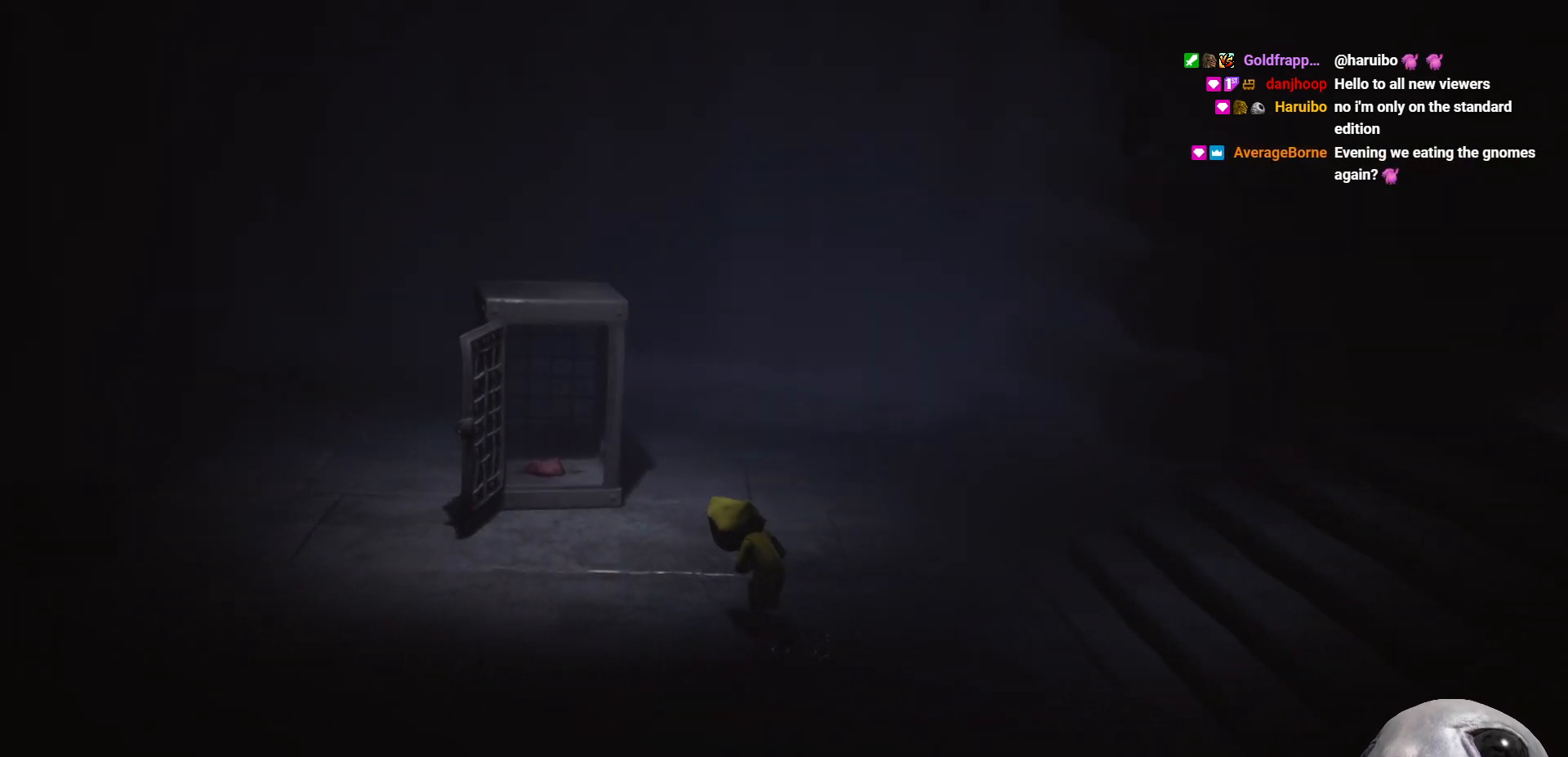
{"buttons": ["X"], "left_stick": "up-left", "right_stick": "center", "events": []}
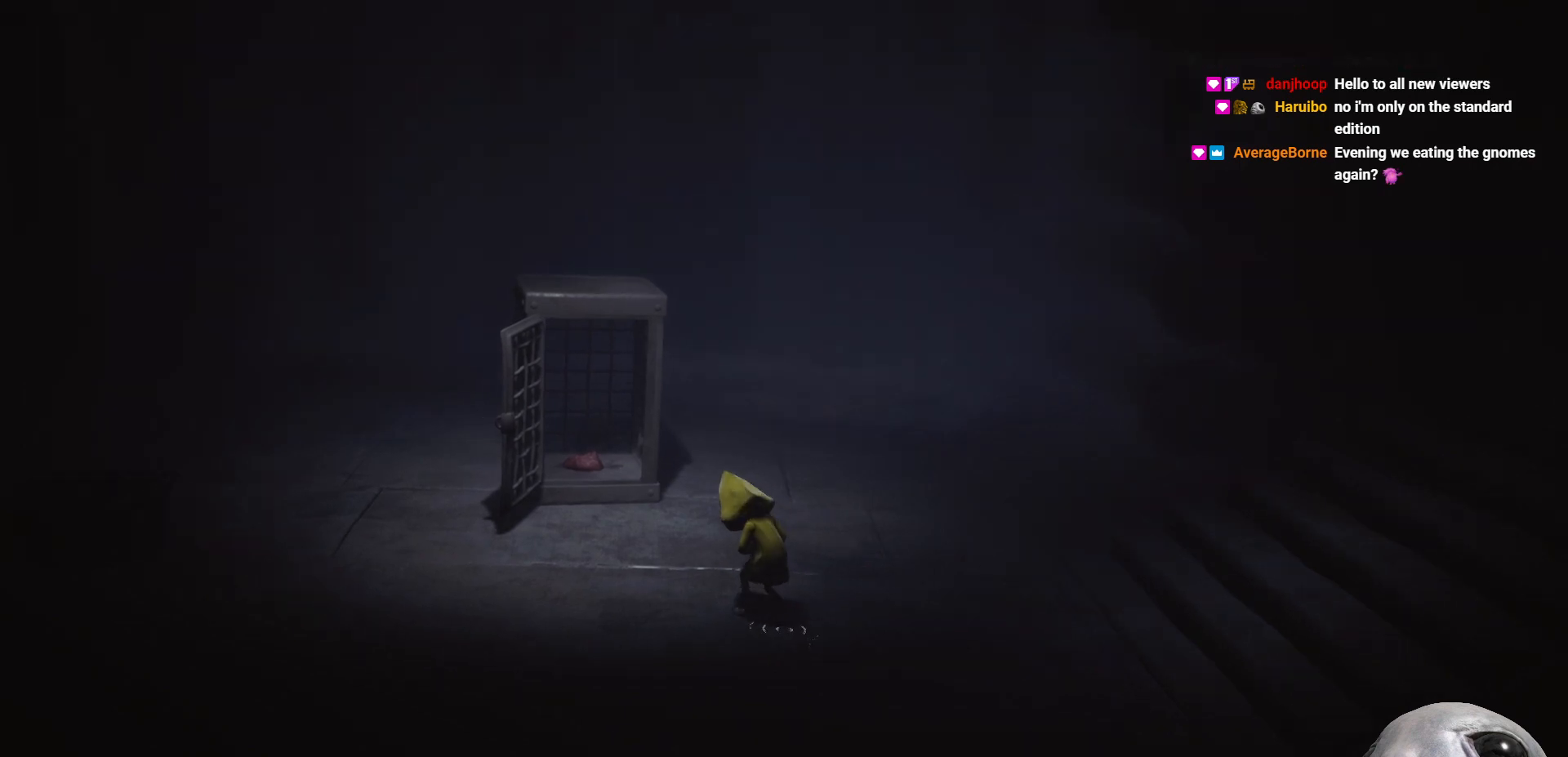
{"buttons": ["X"], "left_stick": "up-left", "right_stick": "center", "events": []}
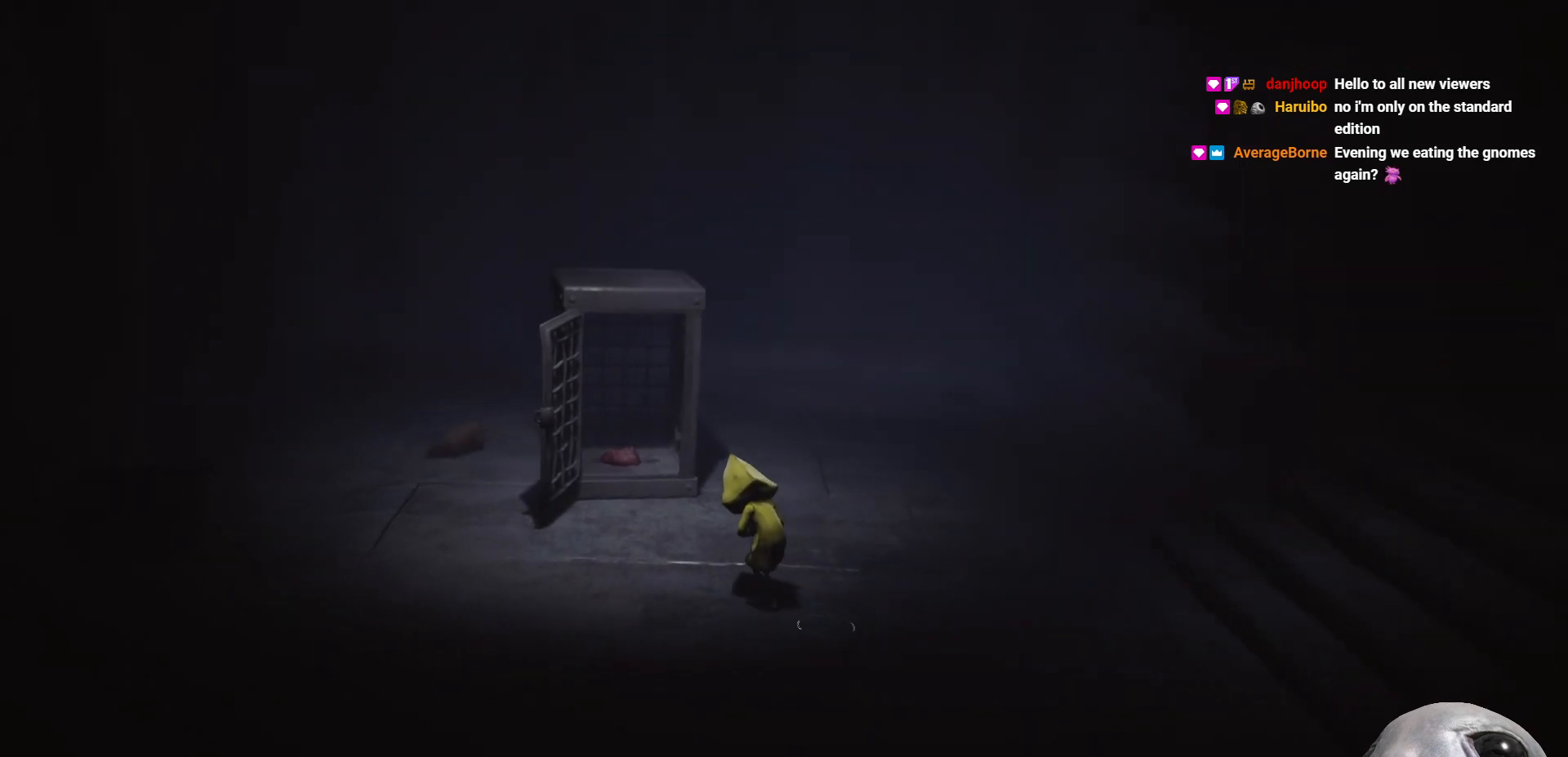
{"buttons": ["X"], "left_stick": "up-left", "right_stick": "center", "events": [[100, "A", "down"], [367, "A", "up"]]}
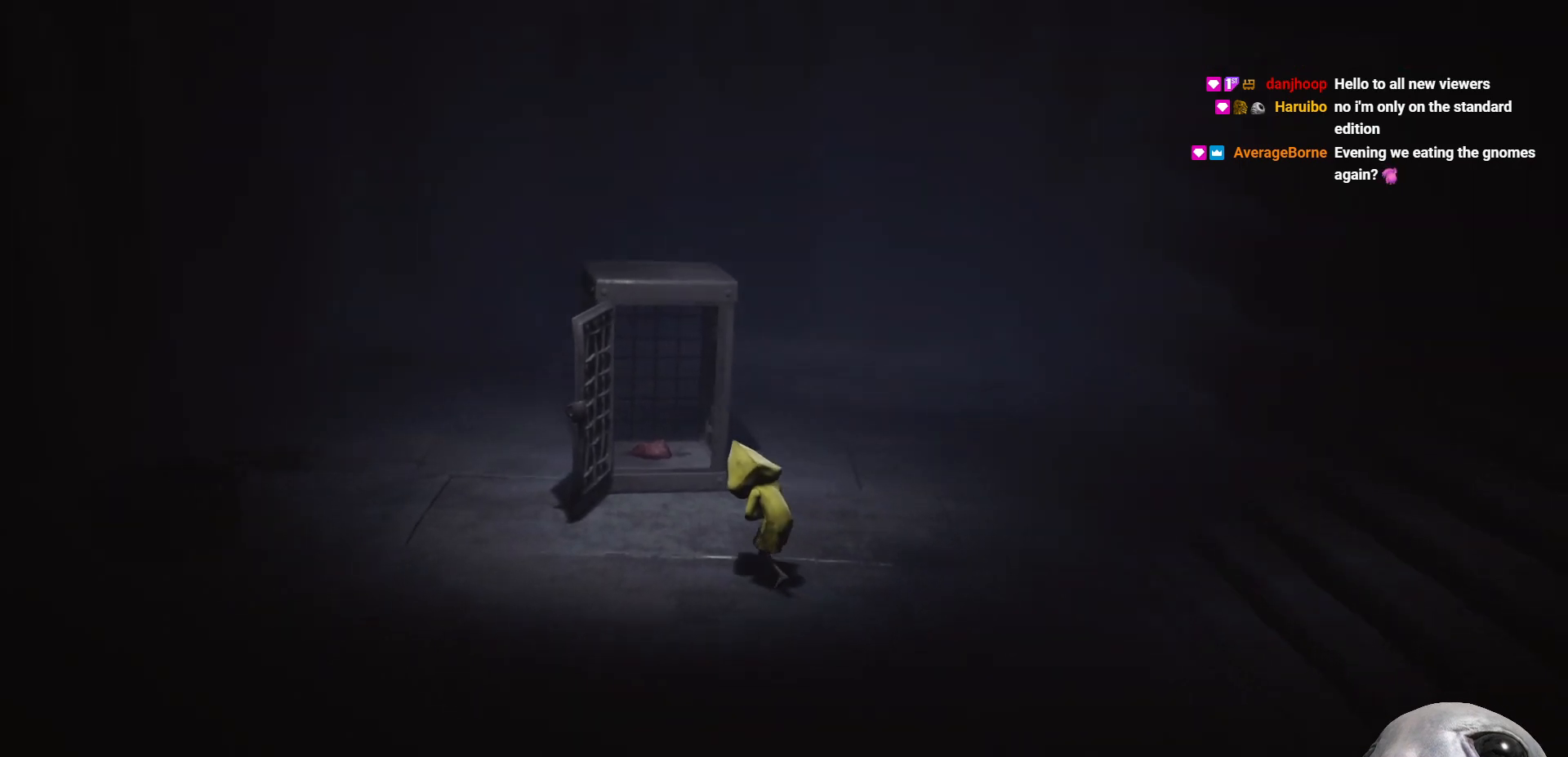
{"buttons": ["X"], "left_stick": "up-left", "right_stick": "center", "events": []}
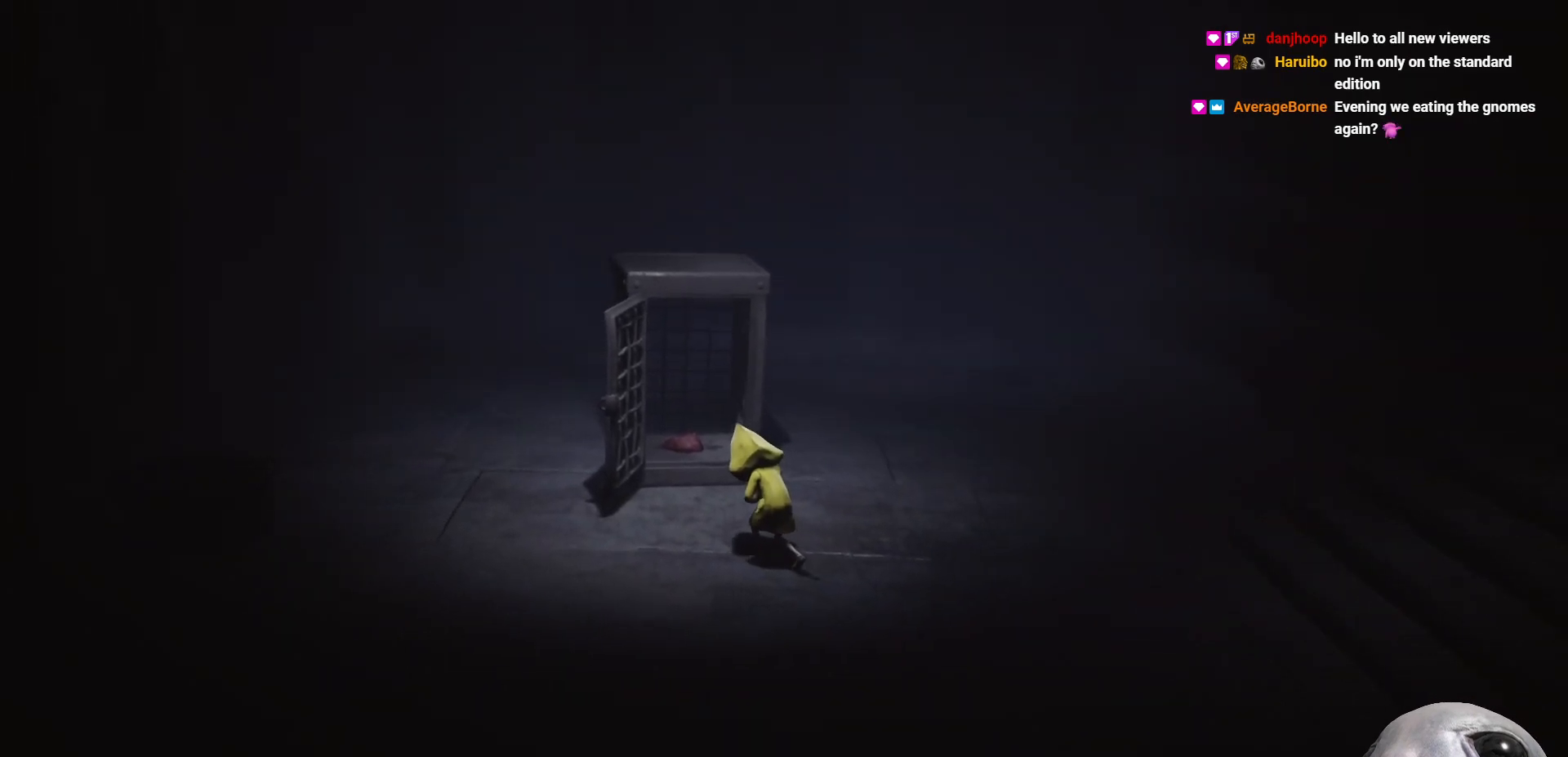
{"buttons": ["X"], "left_stick": "up", "right_stick": "center", "events": [[200, "left_stick", "up"]]}
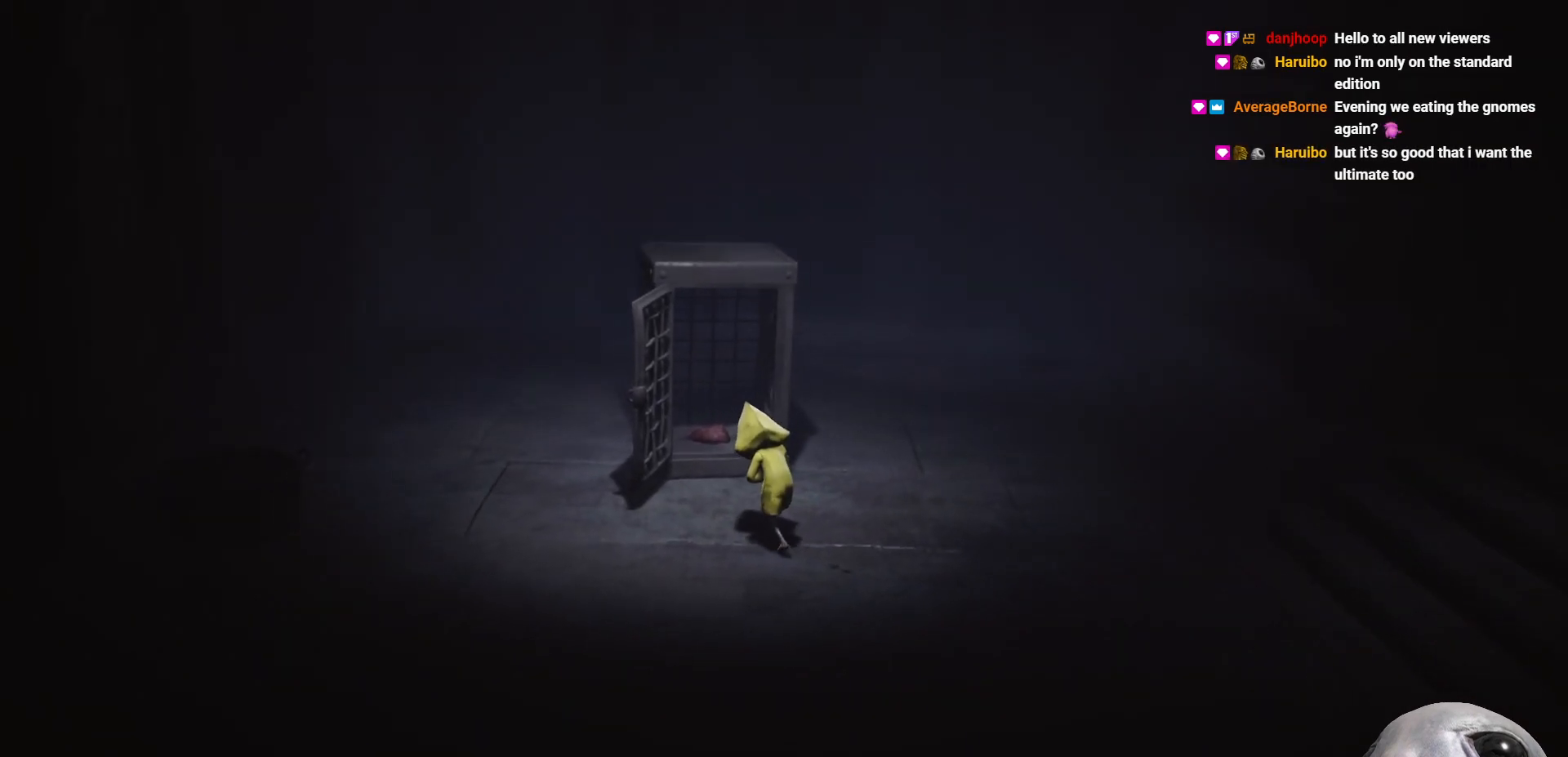
{"buttons": ["X"], "left_stick": "up", "right_stick": "center", "events": []}
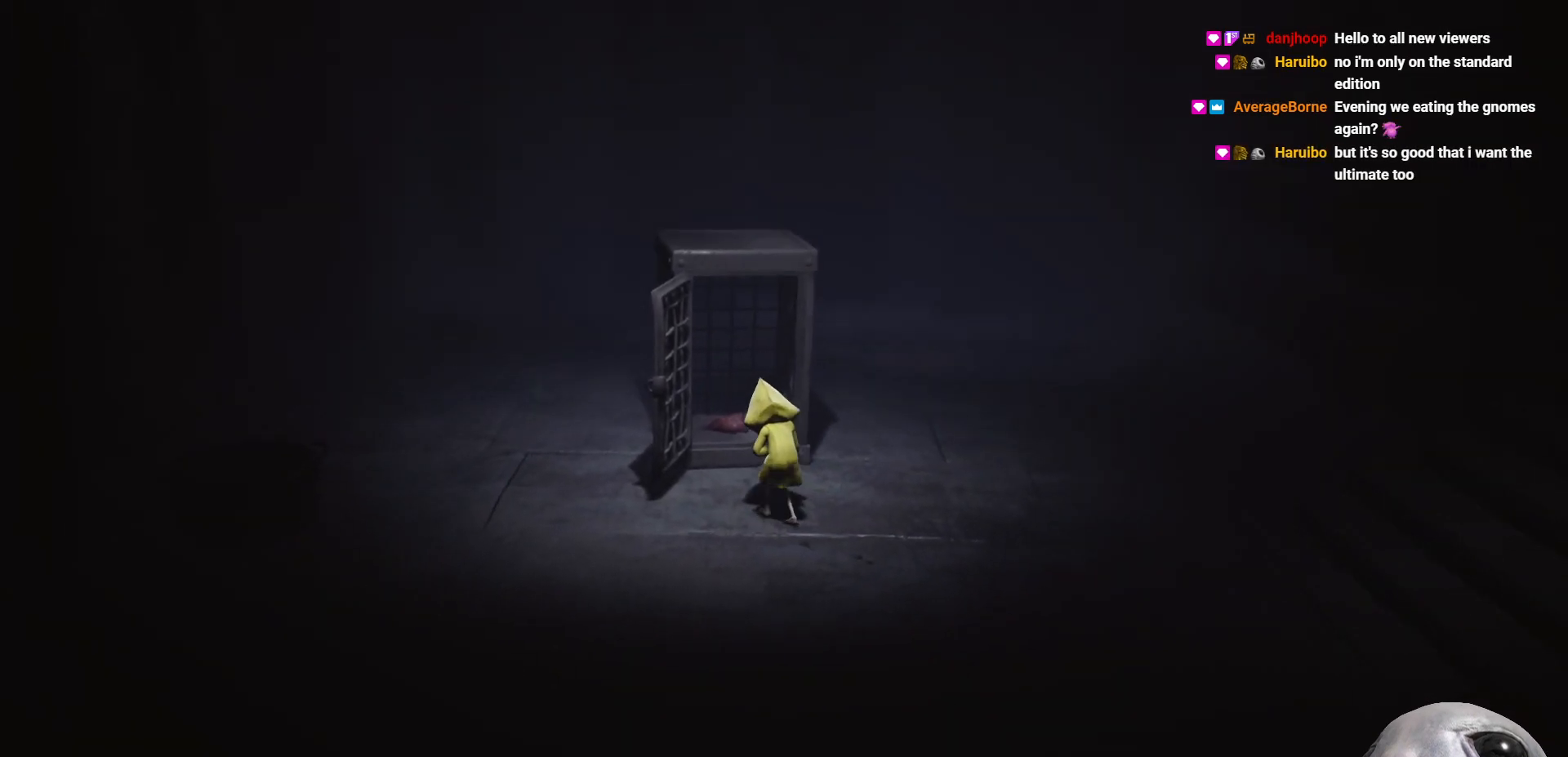
{"buttons": ["X"], "left_stick": "up", "right_stick": "center", "events": []}
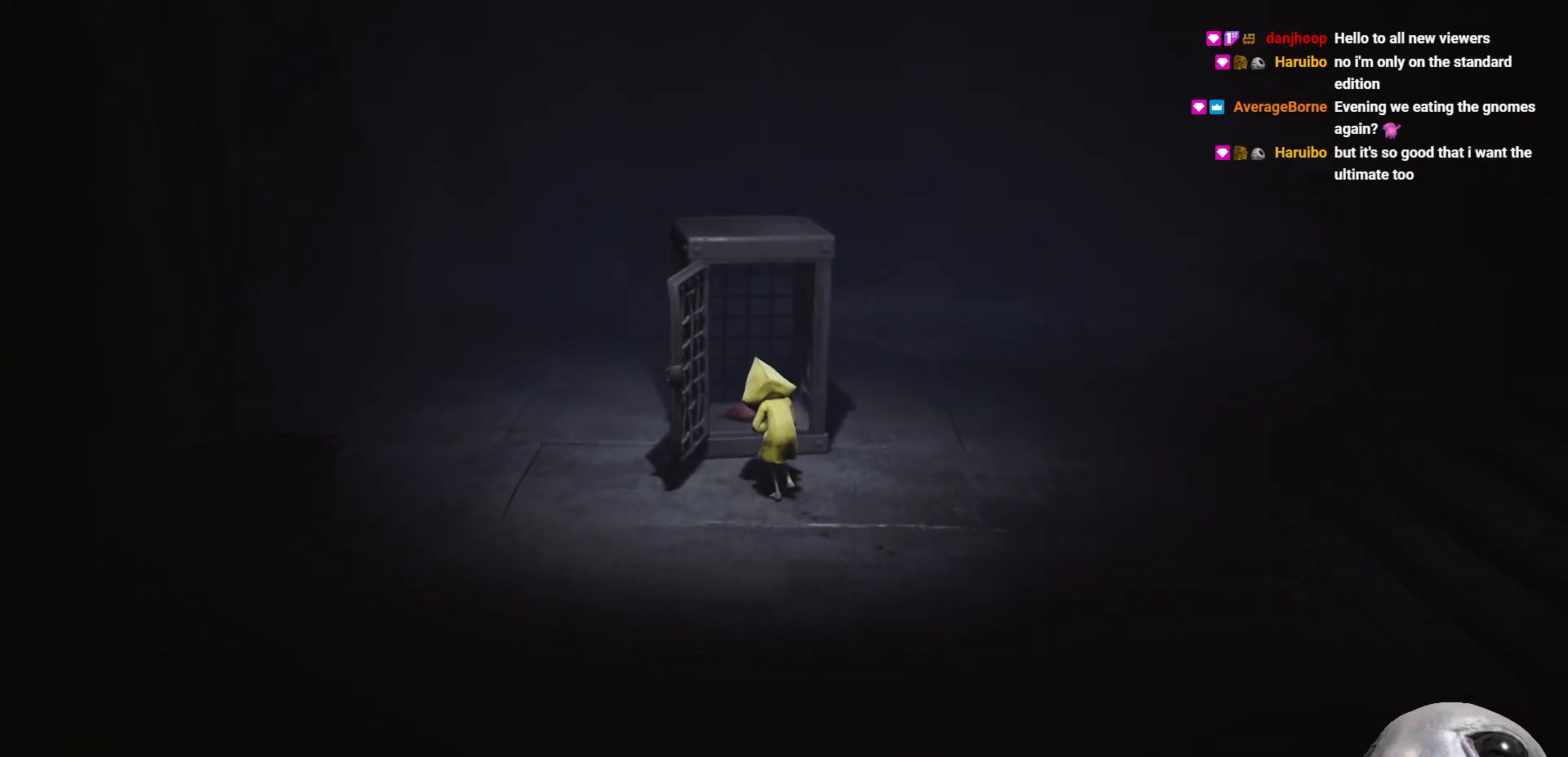
{"buttons": ["X"], "left_stick": "up", "right_stick": "center", "events": []}